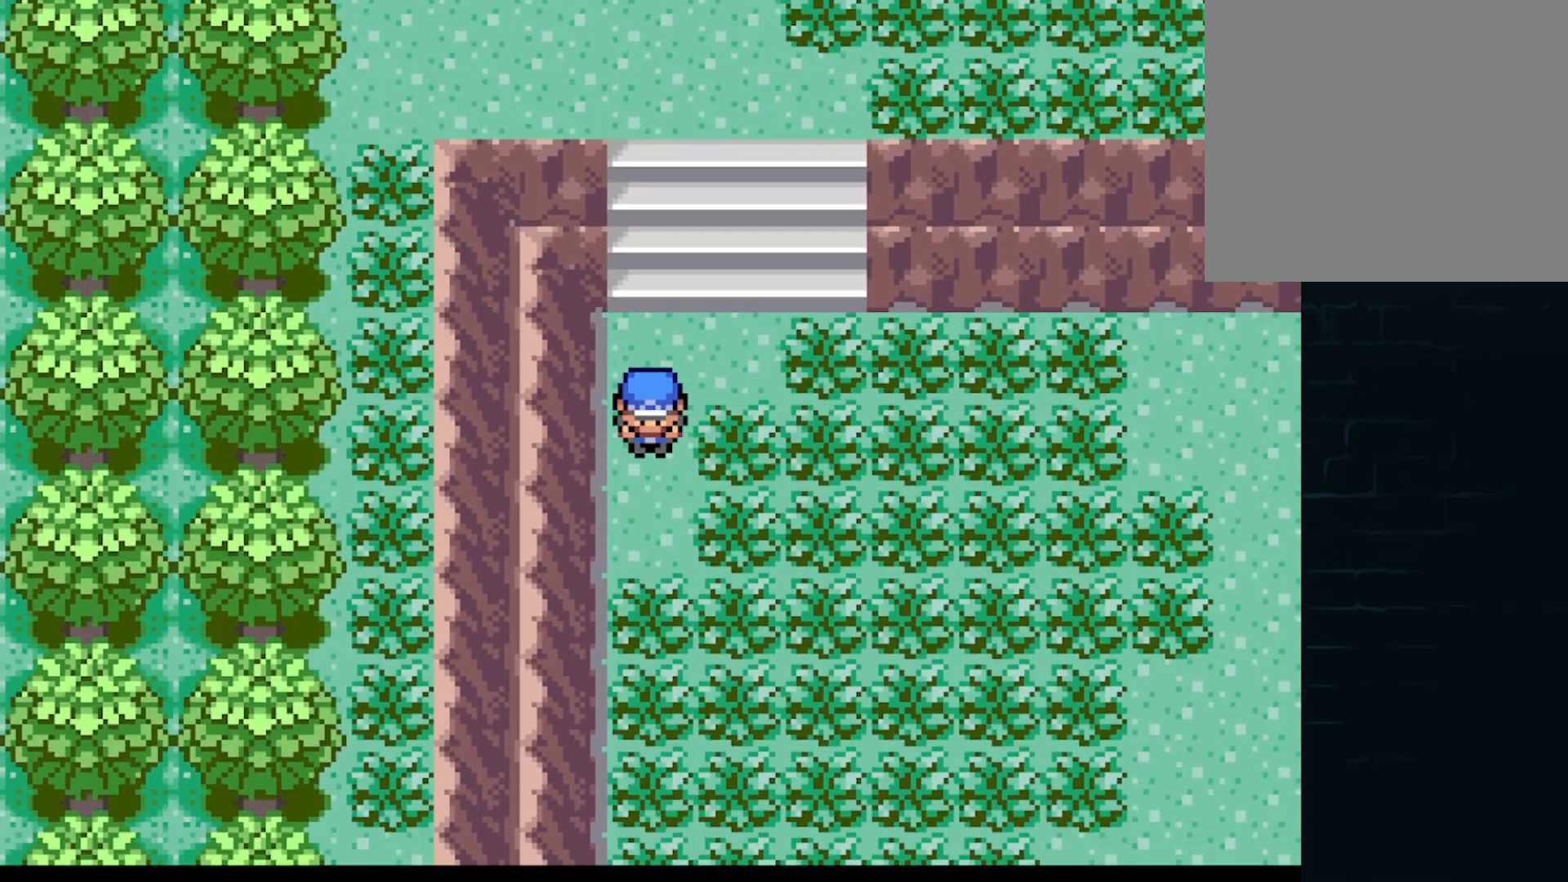
Gameplay with a controller (Xbox layout); each line is a JSON object with the inputs held at the frame after it. "events" lists button and stick changes between this image and that frame as [ms after this image, input, new state], when the widget could be followed in between. Not read: right_stick.
{"buttons": [], "left_stick": "center", "events": [[41, "DPAD_DOWN", "up"], [83, "A", "up"]]}
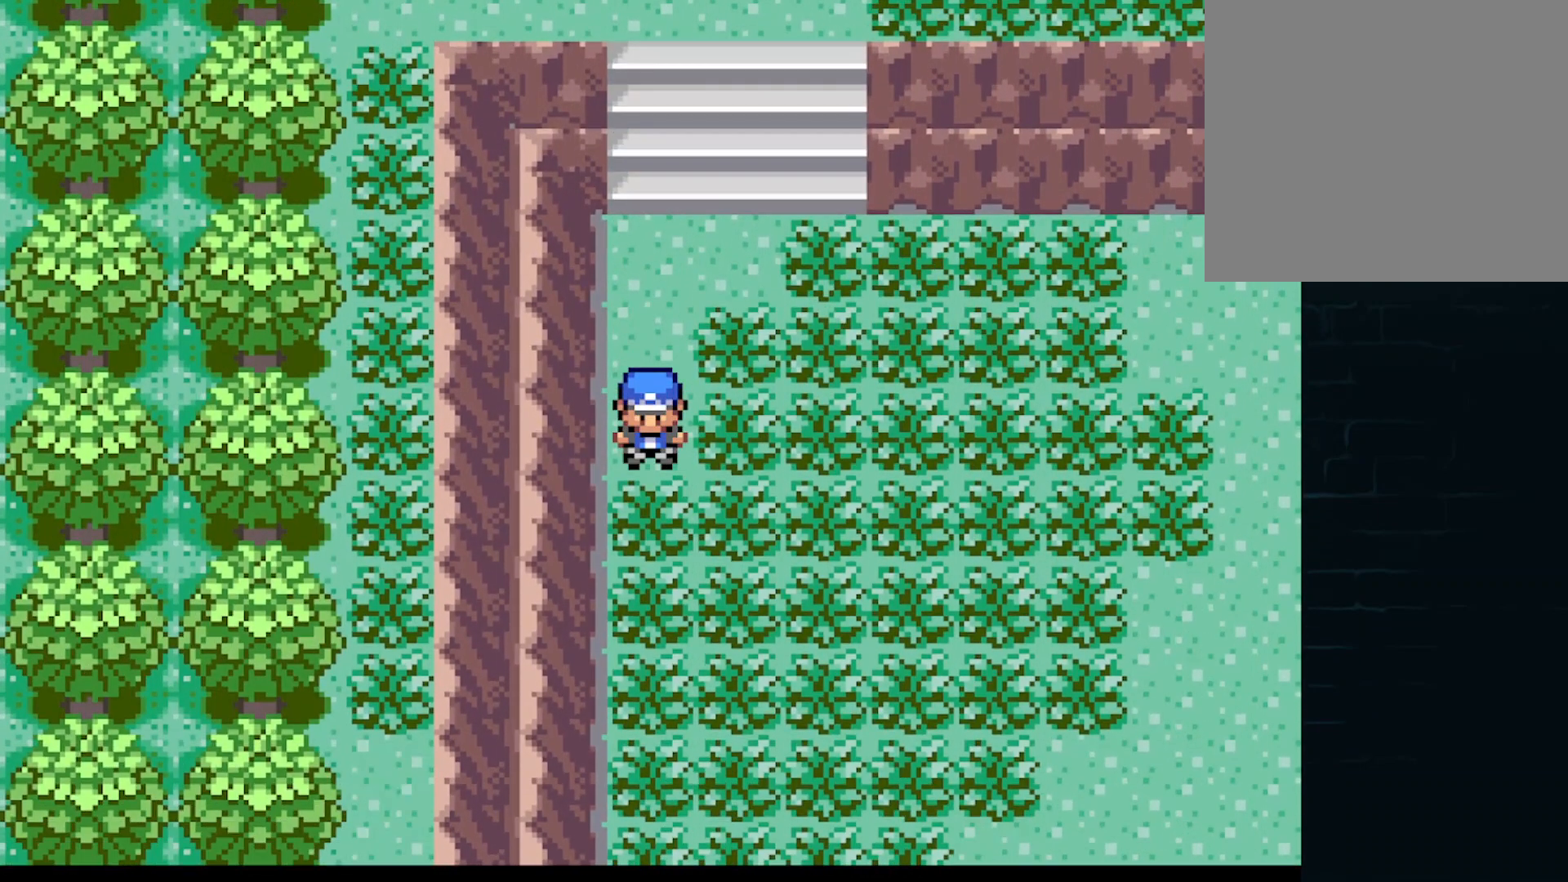
{"buttons": ["A", "DPAD_UP"], "left_stick": "center", "events": [[167, "DPAD_UP", "down"], [334, "A", "down"]]}
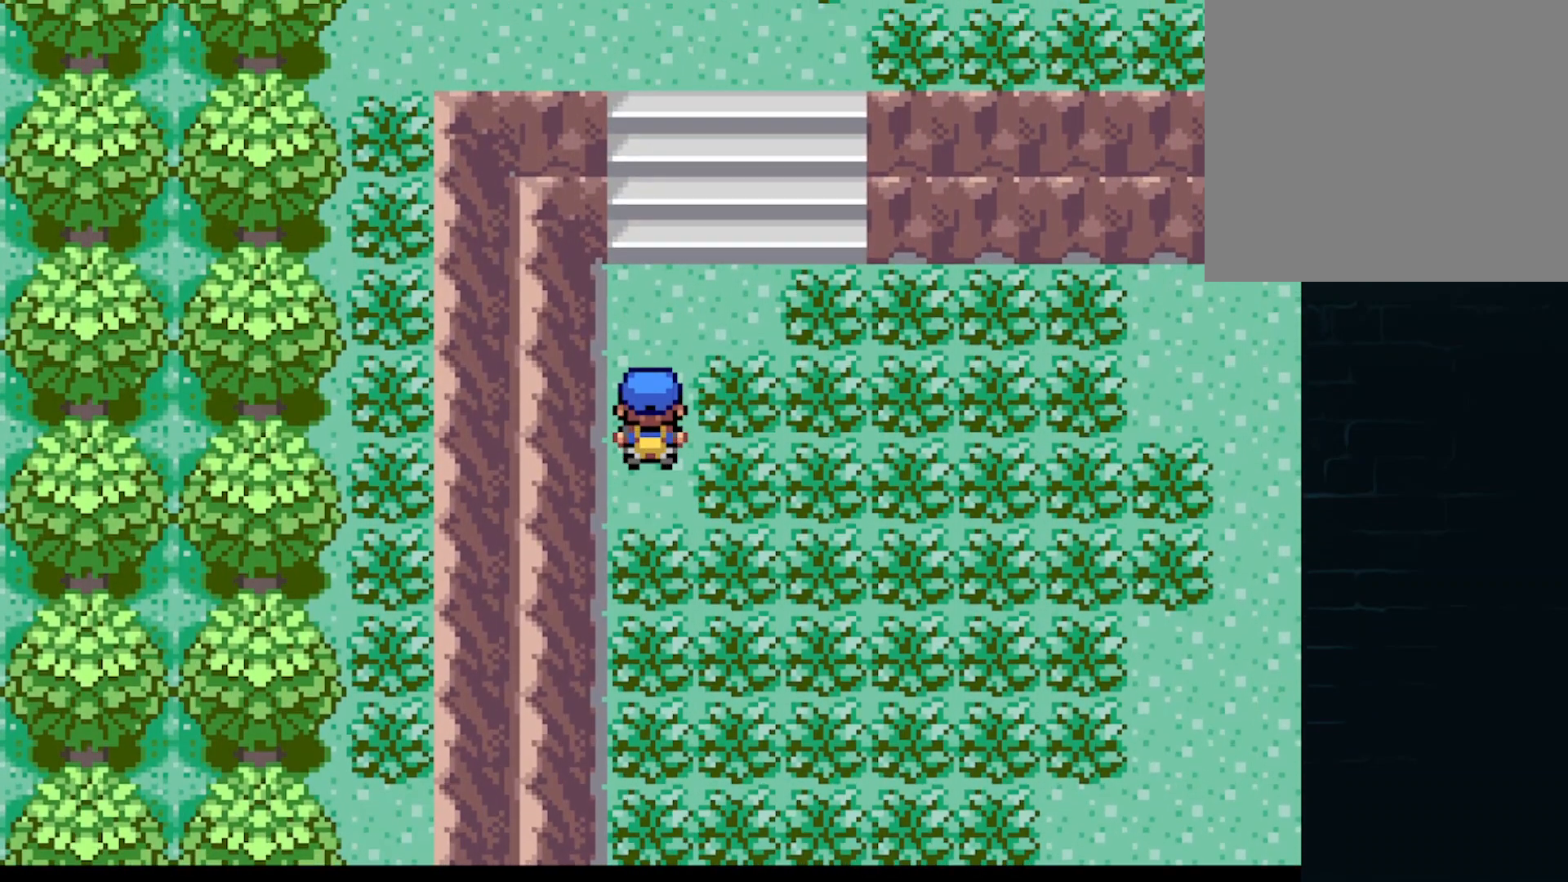
{"buttons": ["A", "DPAD_RIGHT"], "left_stick": "center", "events": [[83, "DPAD_UP", "up"], [417, "DPAD_RIGHT", "down"]]}
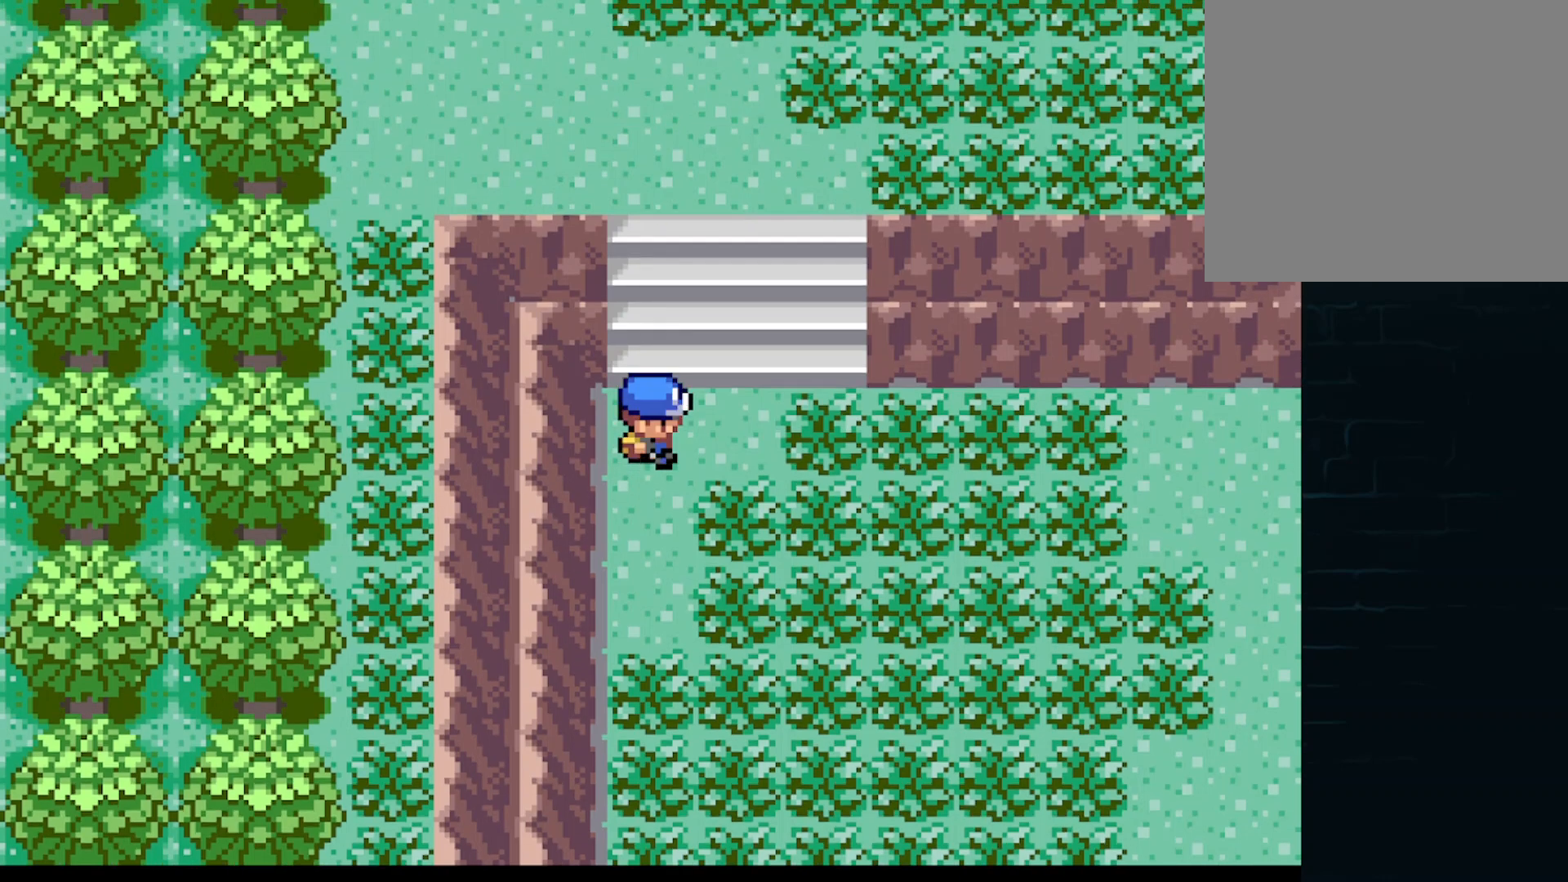
{"buttons": ["A", "DPAD_RIGHT"], "left_stick": "center", "events": []}
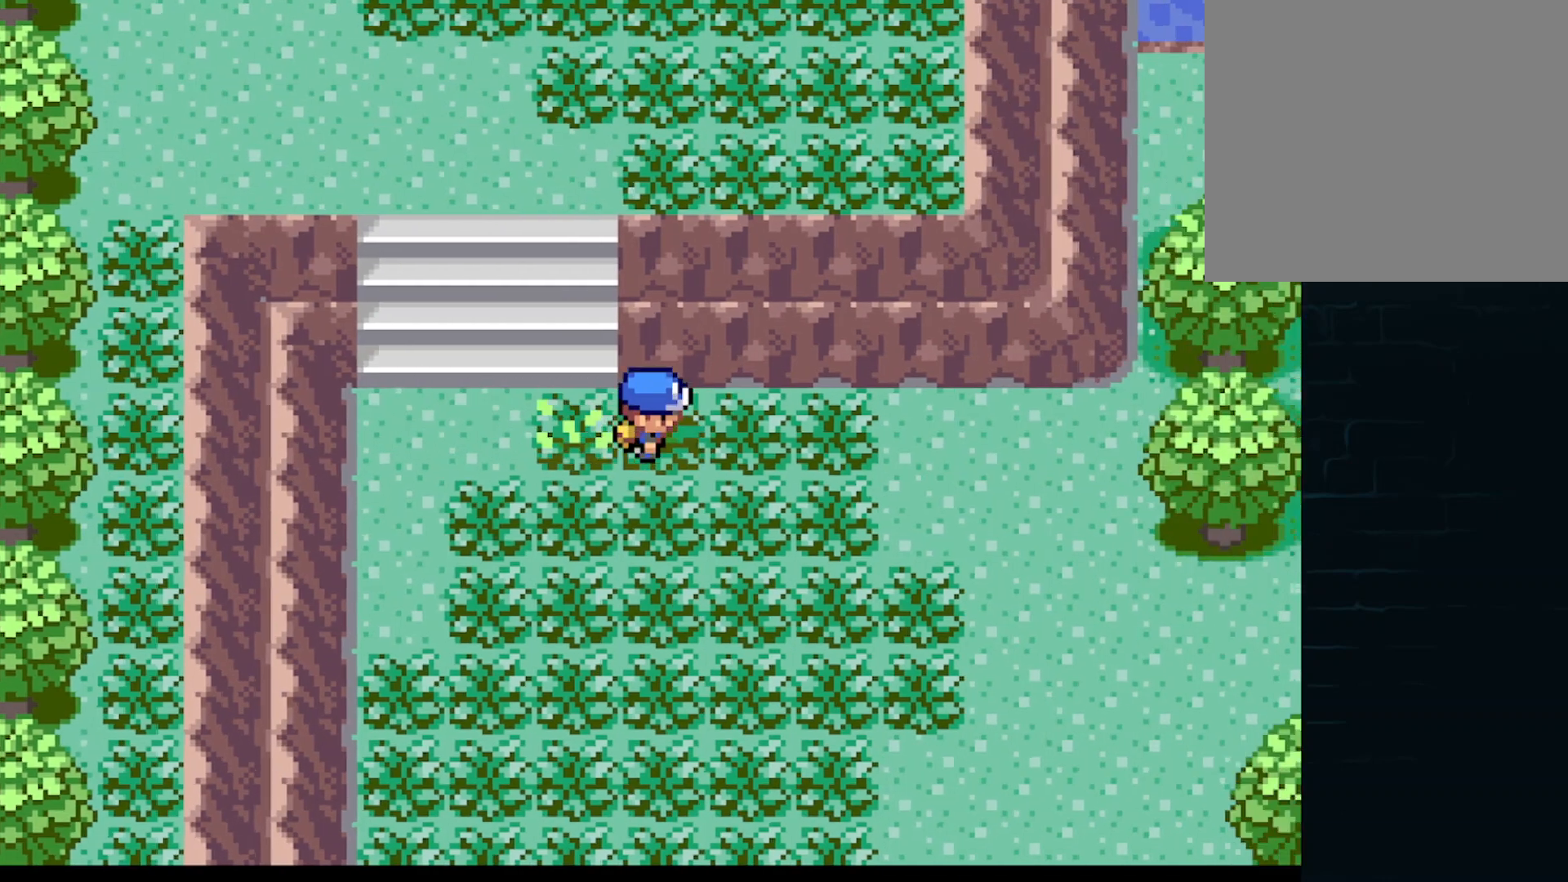
{"buttons": ["A", "DPAD_RIGHT"], "left_stick": "center", "events": []}
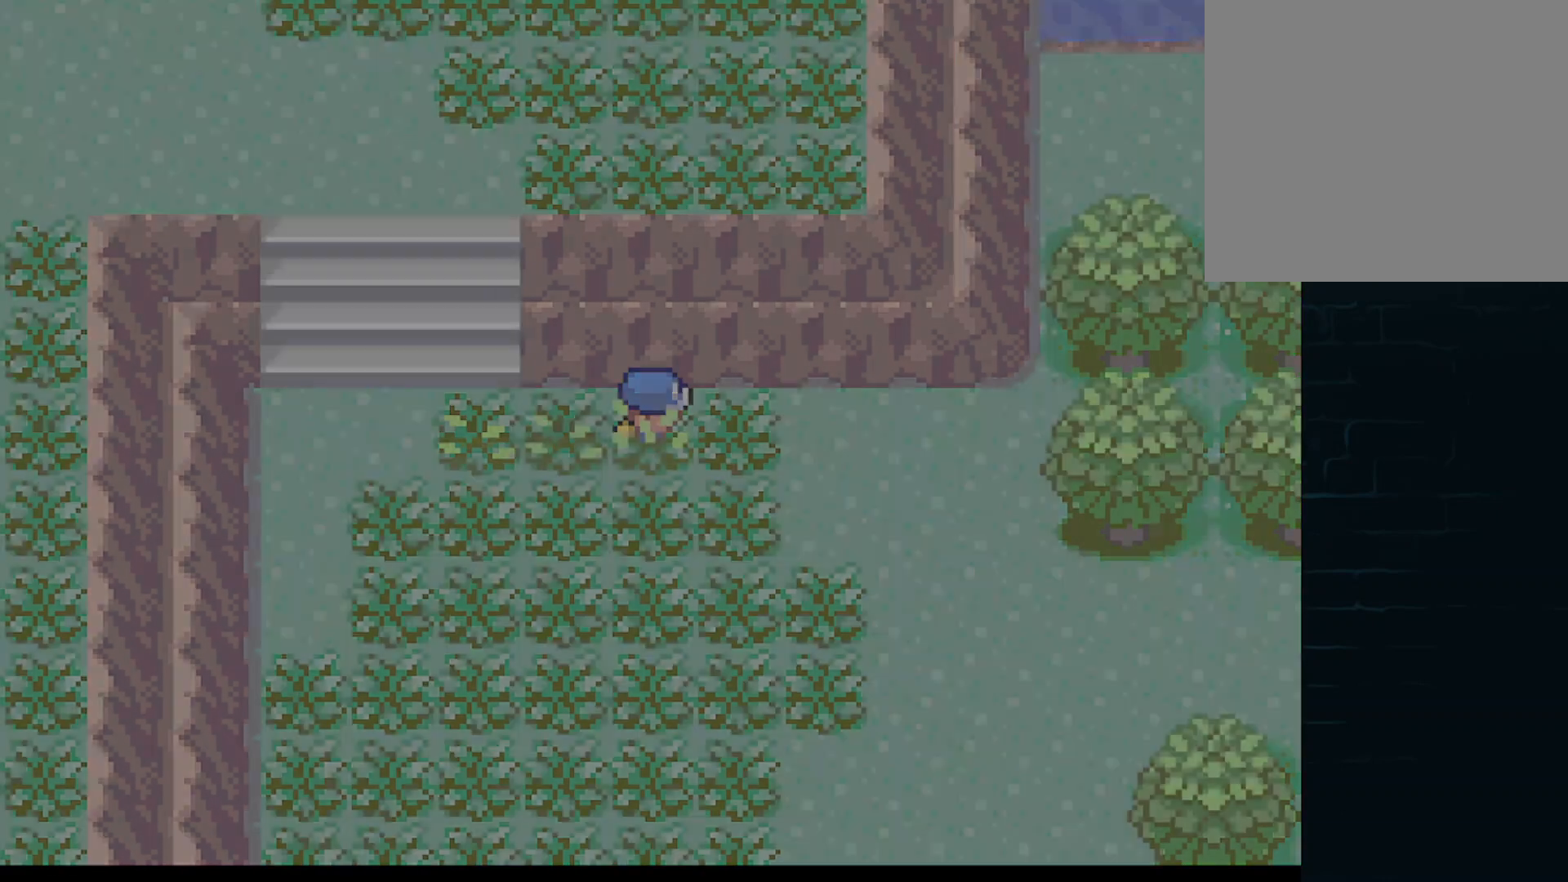
{"buttons": ["A"], "left_stick": "center", "events": [[125, "A", "up"], [167, "DPAD_RIGHT", "up"], [250, "A", "down"], [334, "A", "up"], [459, "A", "down"]]}
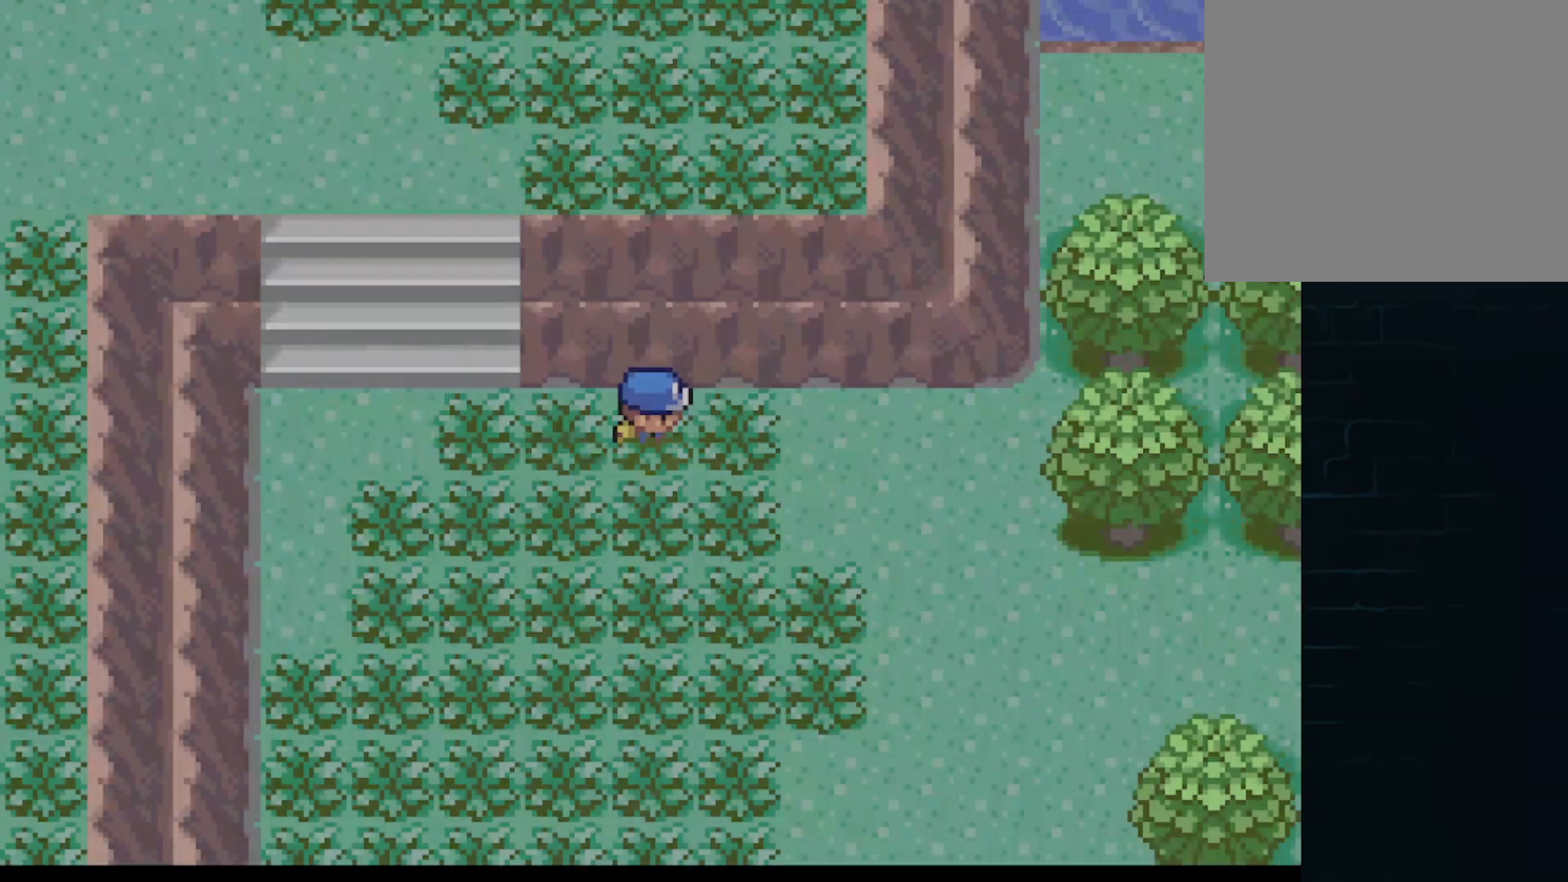
{"buttons": ["A"], "left_stick": "center", "events": [[41, "A", "up"], [125, "A", "down"]]}
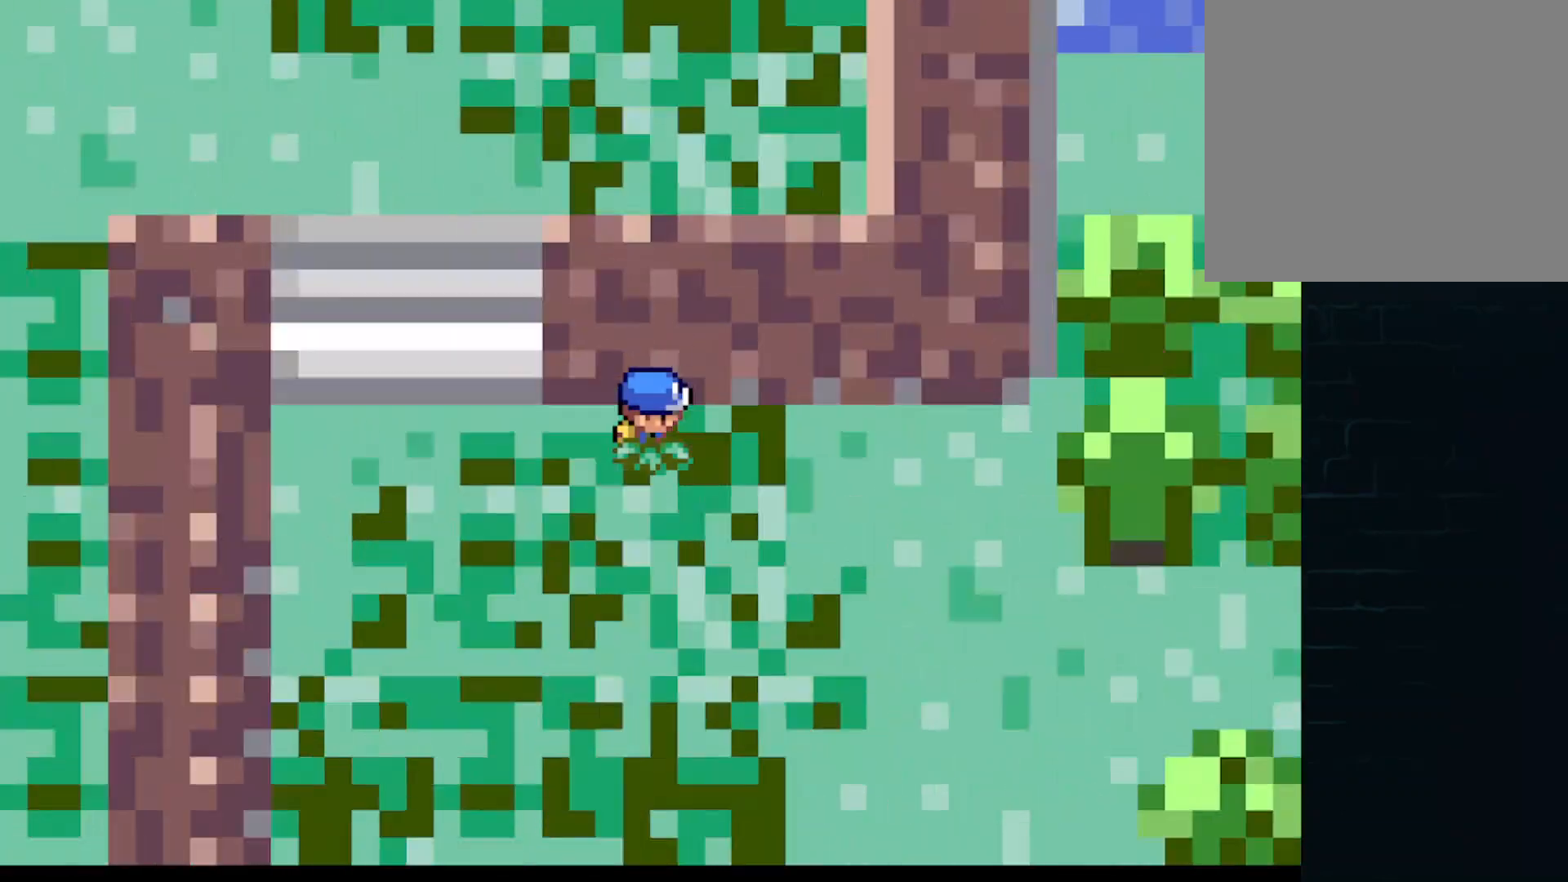
{"buttons": ["A", "L2"], "left_stick": "center", "events": [[125, "A", "up"], [250, "A", "down"], [334, "L2", "down"], [375, "A", "up"], [501, "A", "down"]]}
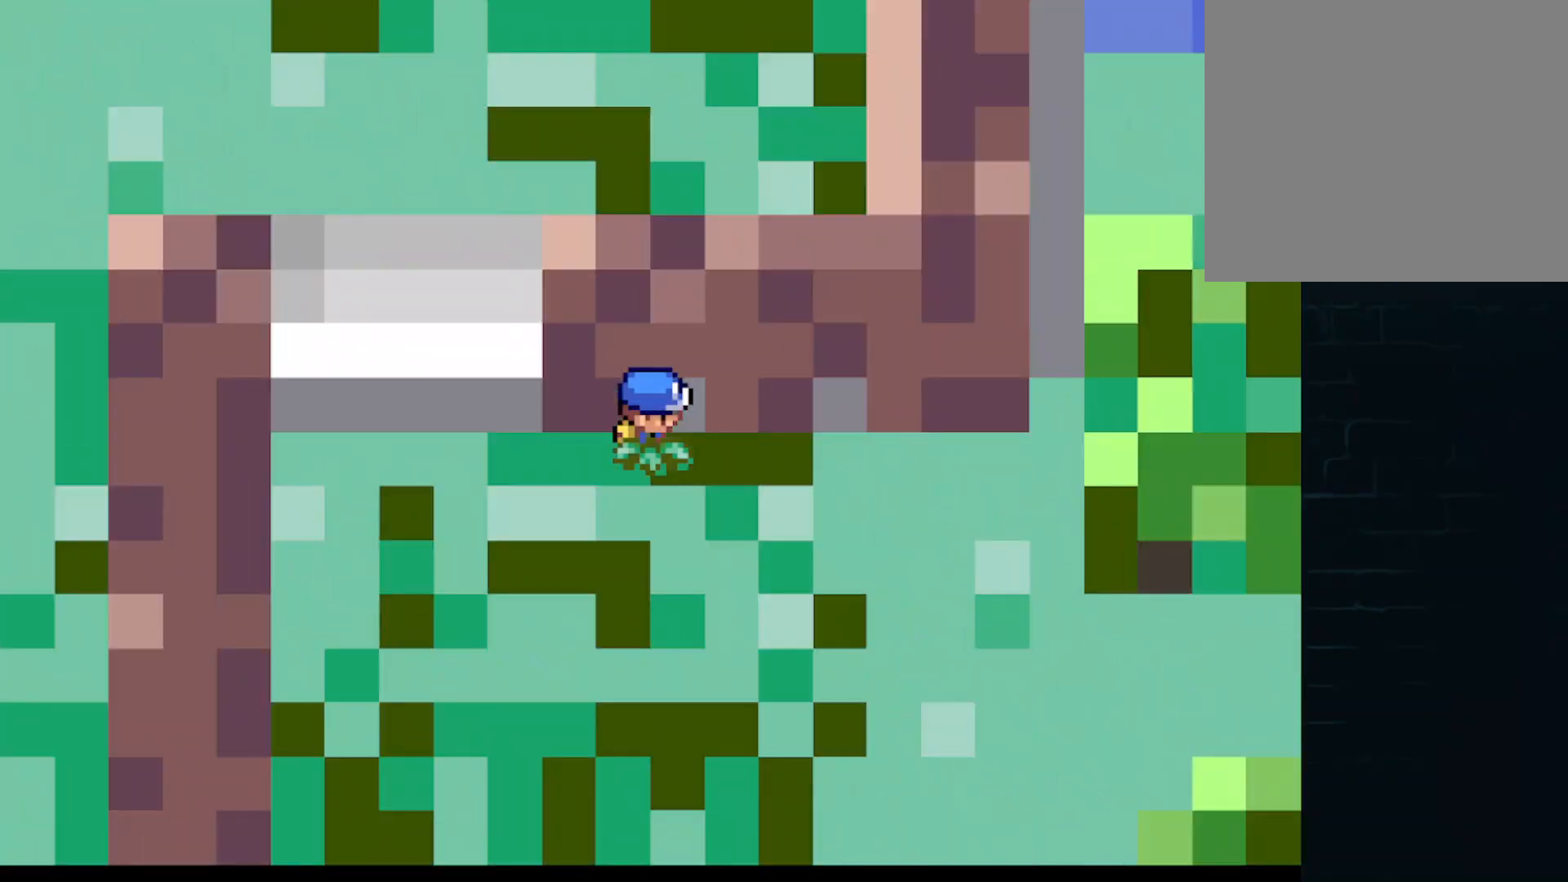
{"buttons": [], "left_stick": "center", "events": [[83, "L2", "up"], [125, "A", "up"], [250, "A", "down"], [417, "A", "up"]]}
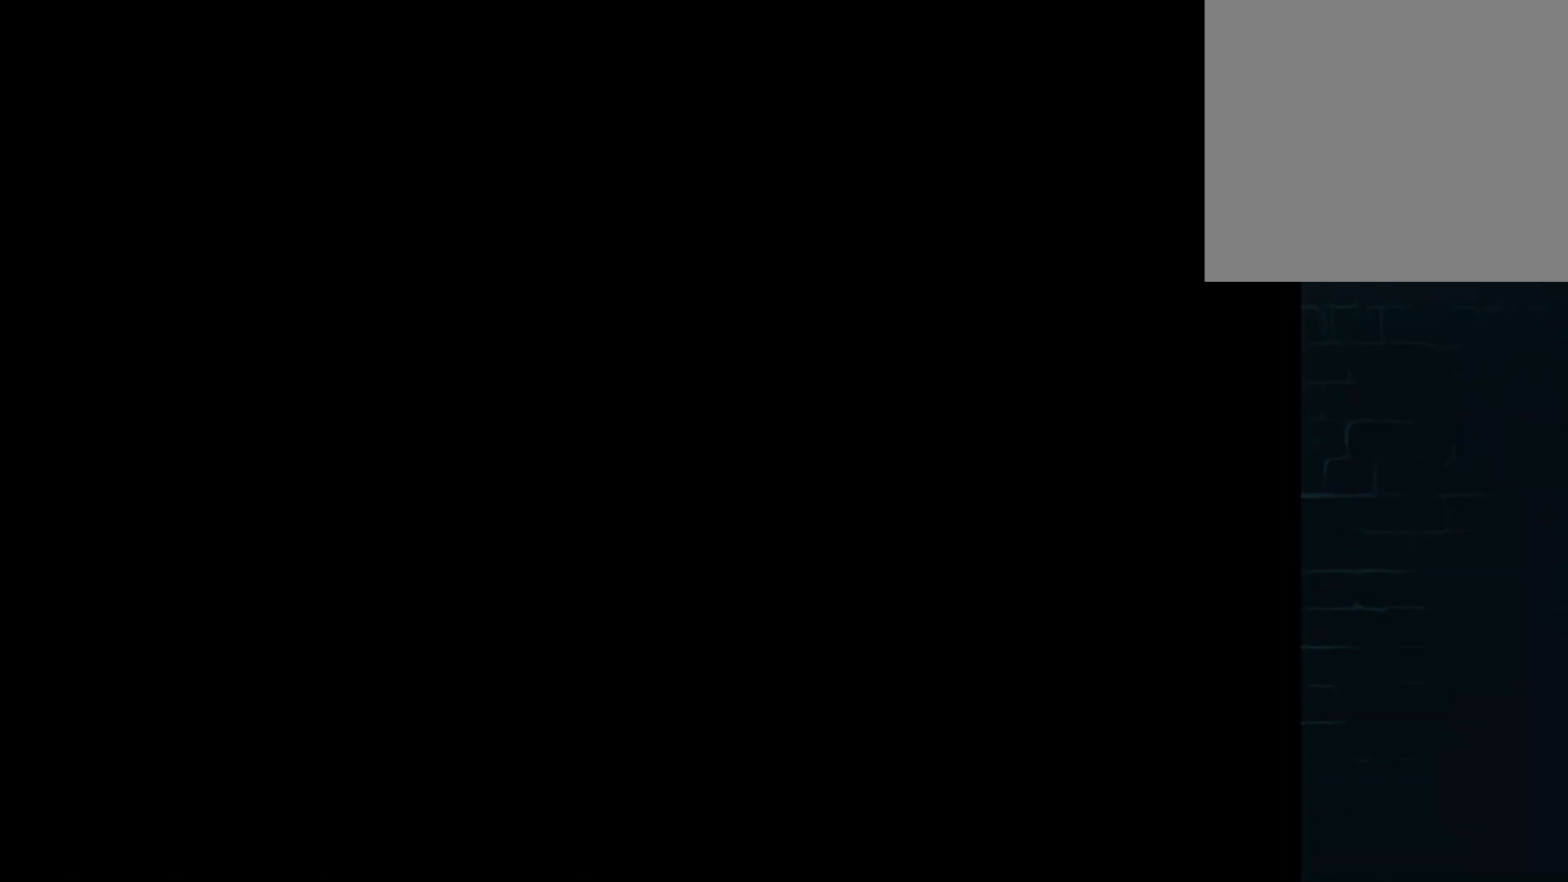
{"buttons": [], "left_stick": "center", "events": [[83, "A", "down"], [292, "A", "up"]]}
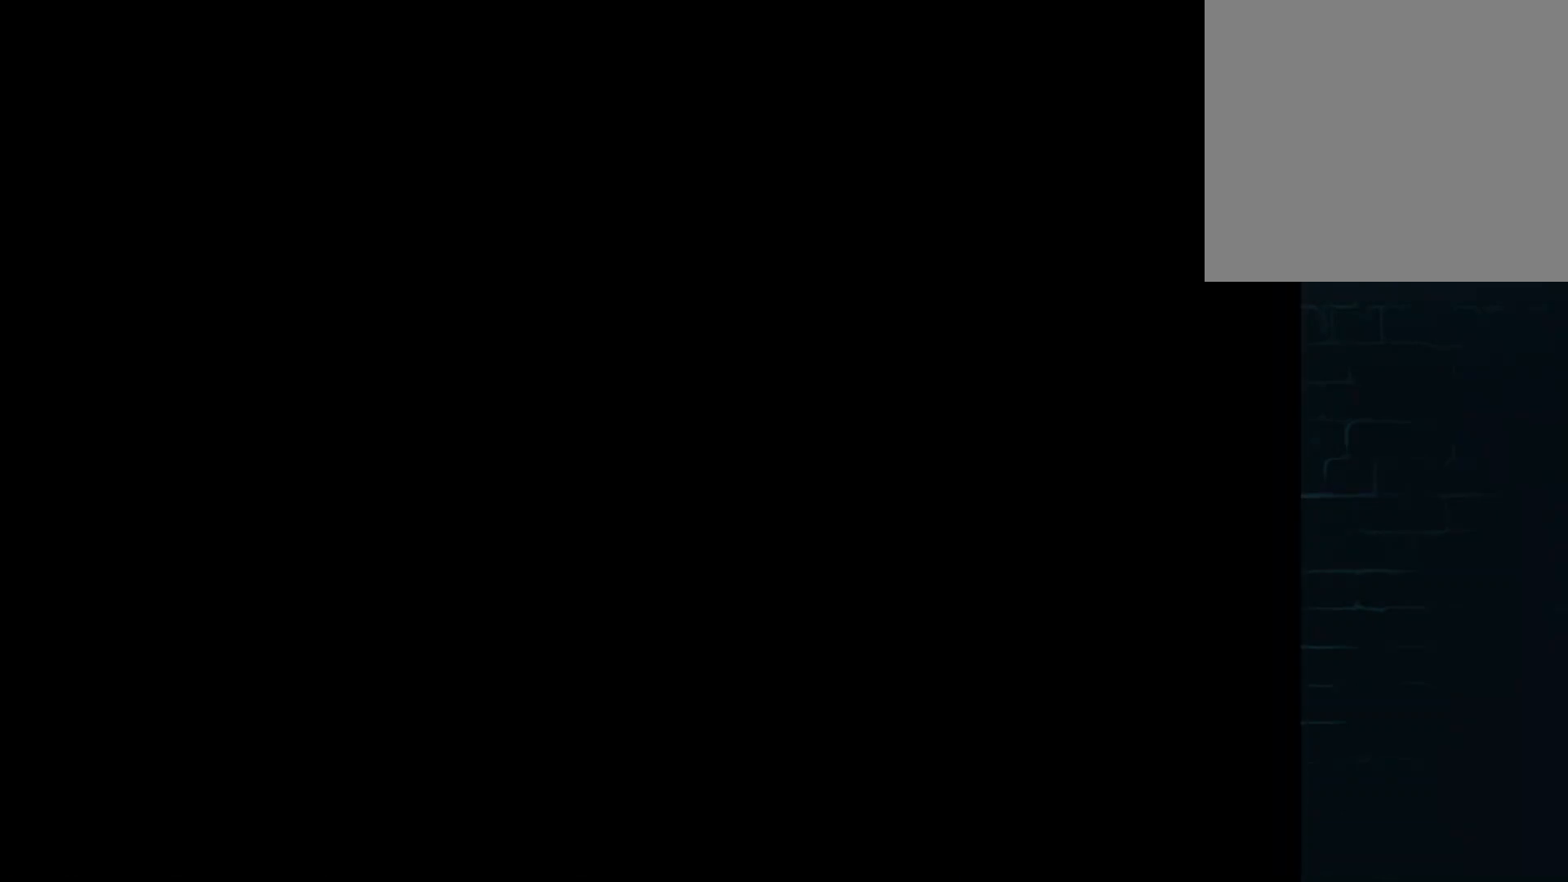
{"buttons": [], "left_stick": "center", "events": []}
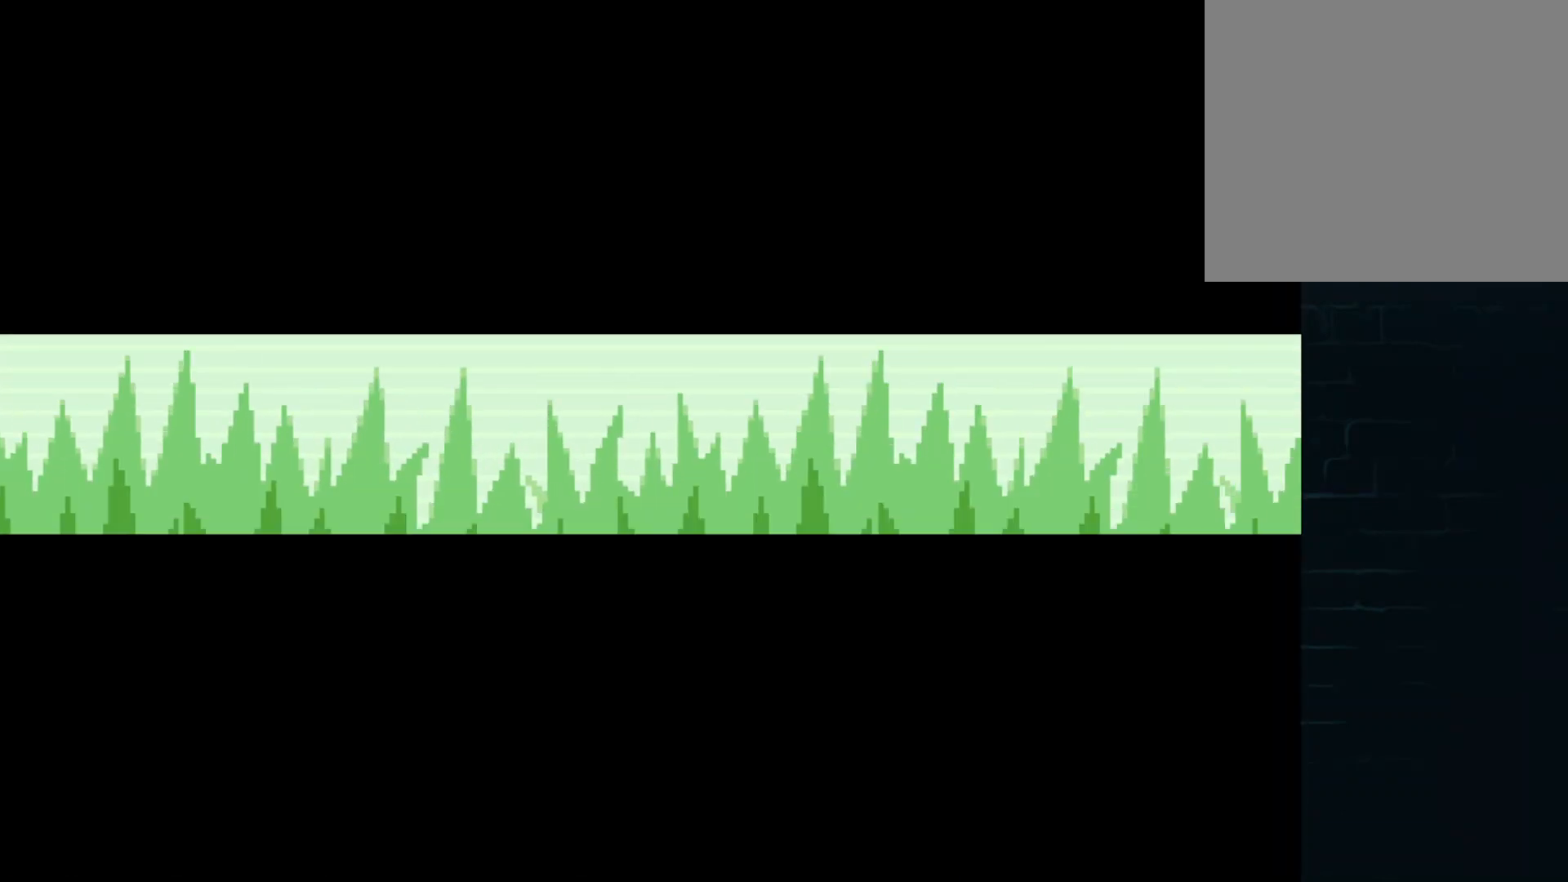
{"buttons": [], "left_stick": "center", "events": []}
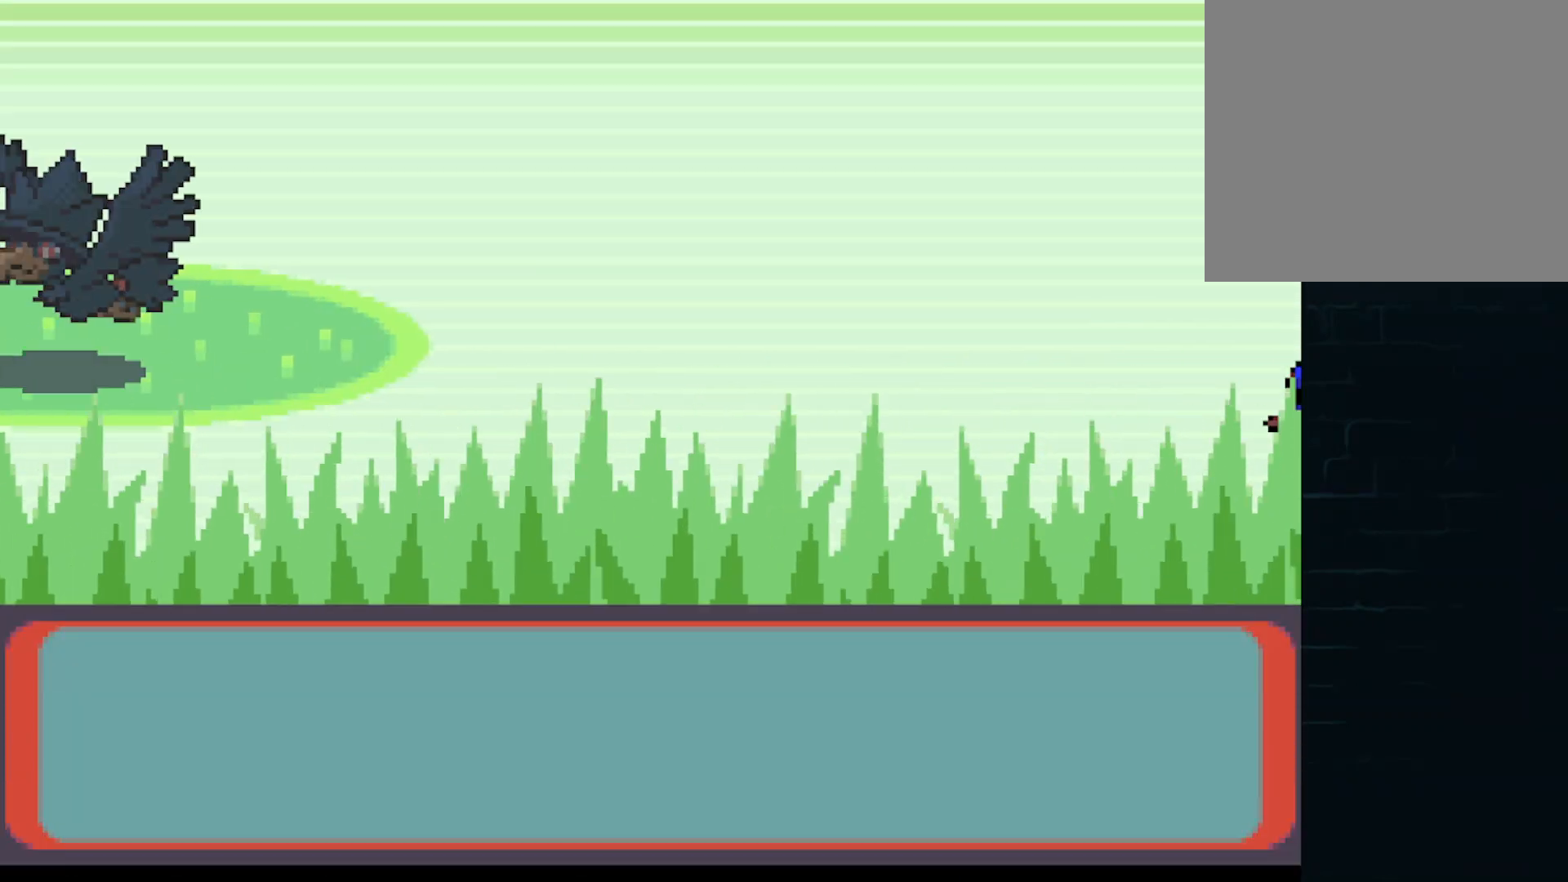
{"buttons": [], "left_stick": "center", "events": [[250, "A", "down"], [417, "A", "up"]]}
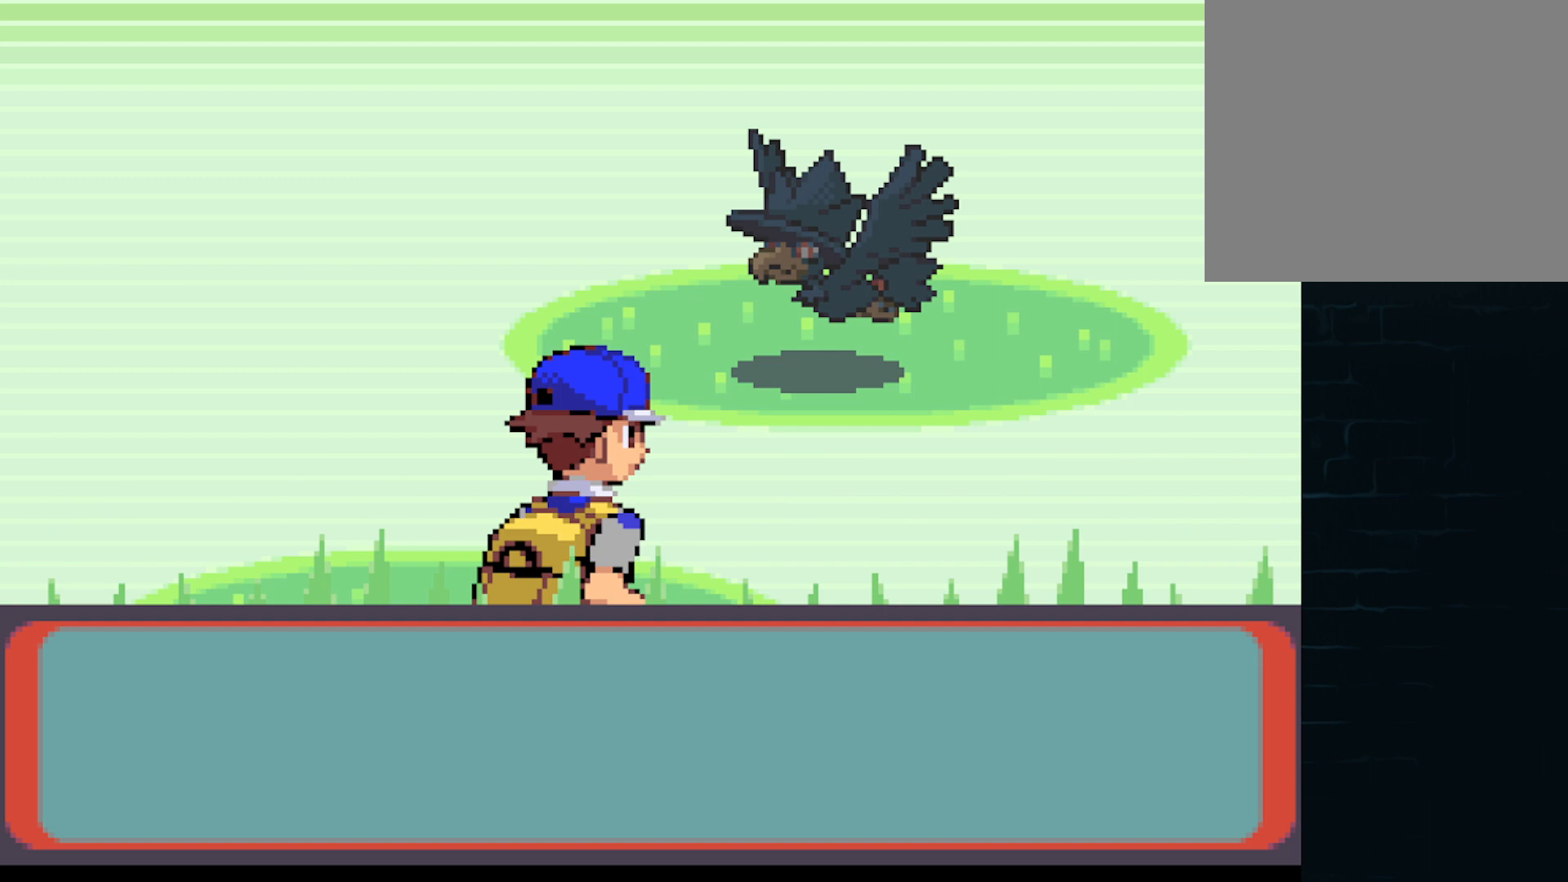
{"buttons": ["A"], "left_stick": "center", "events": [[42, "A", "down"], [167, "A", "up"], [251, "A", "down"], [334, "A", "up"], [417, "A", "down"]]}
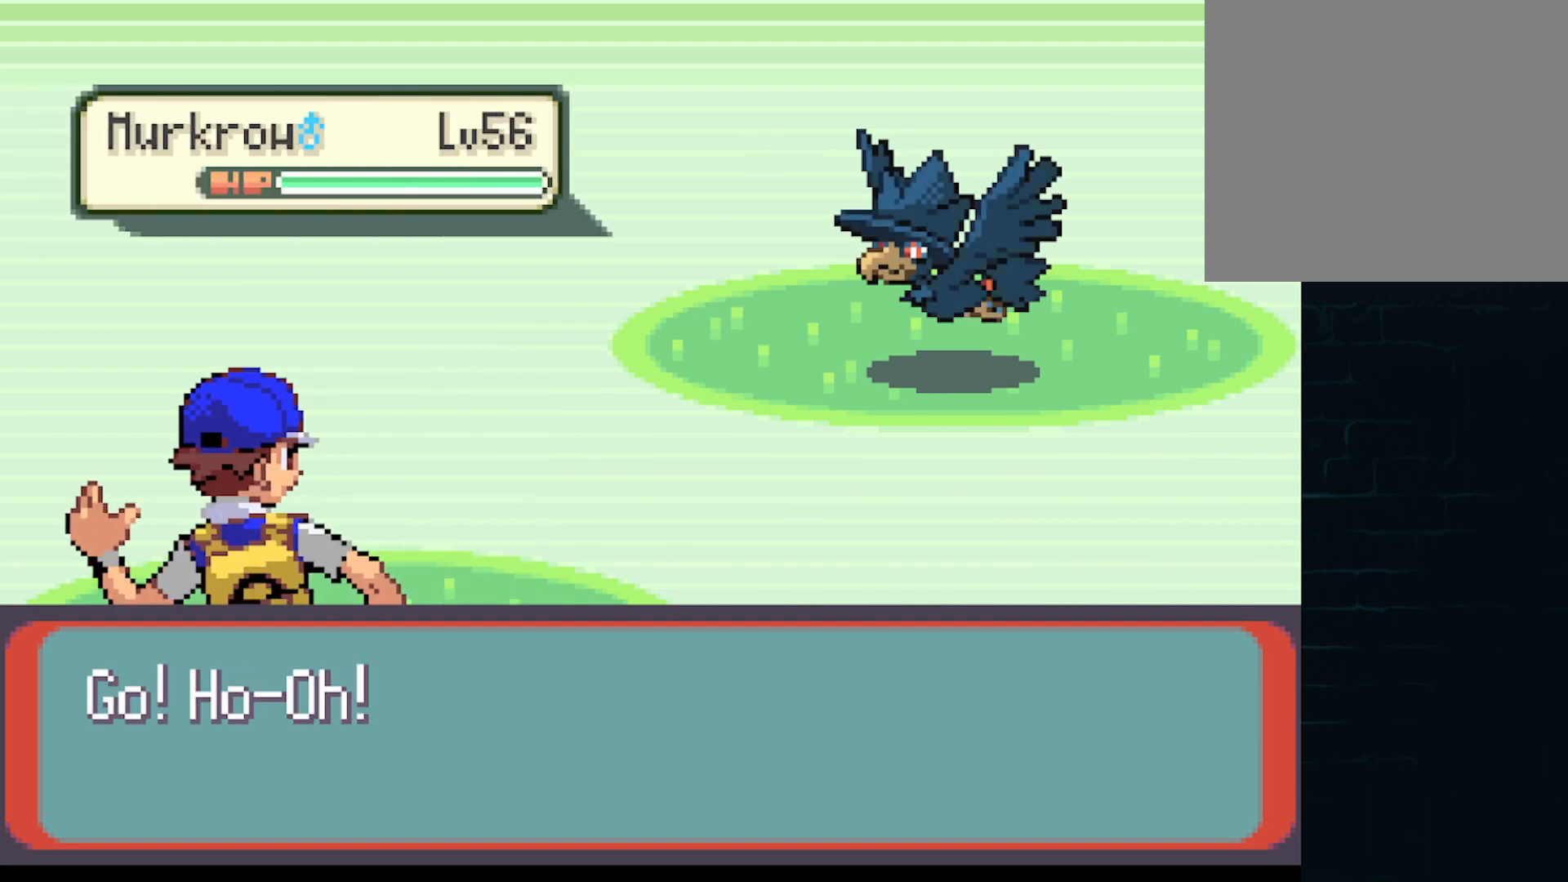
{"buttons": ["A"], "left_stick": "center", "events": [[42, "A", "up"], [125, "A", "down"], [208, "A", "up"], [334, "A", "down"], [417, "A", "up"], [459, "A", "down"]]}
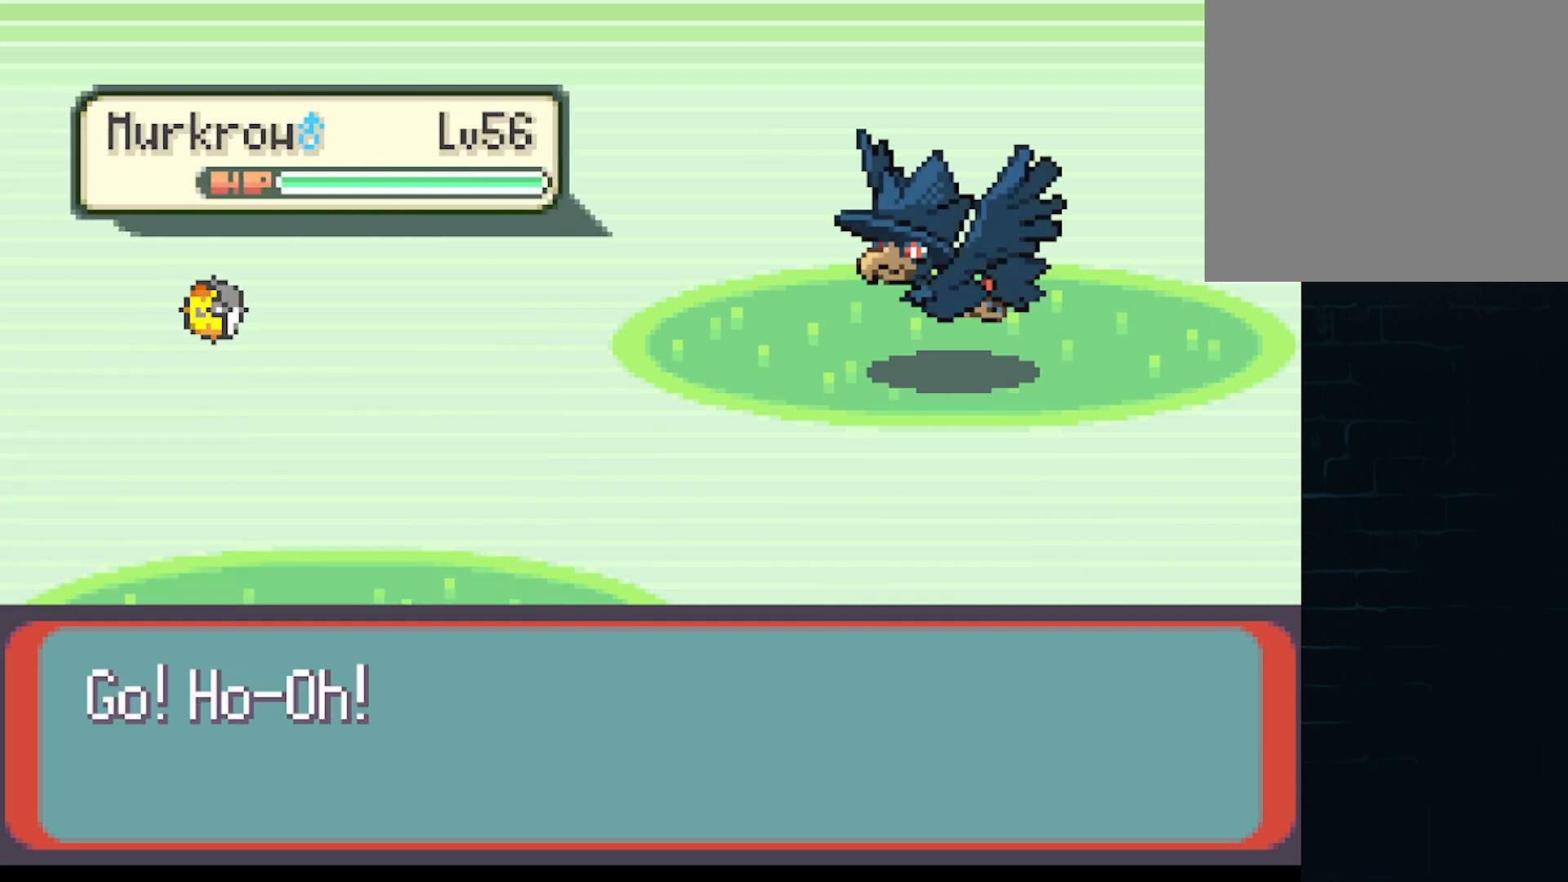
{"buttons": ["A"], "left_stick": "center", "events": [[84, "A", "up"], [251, "A", "down"], [334, "A", "up"], [459, "A", "down"]]}
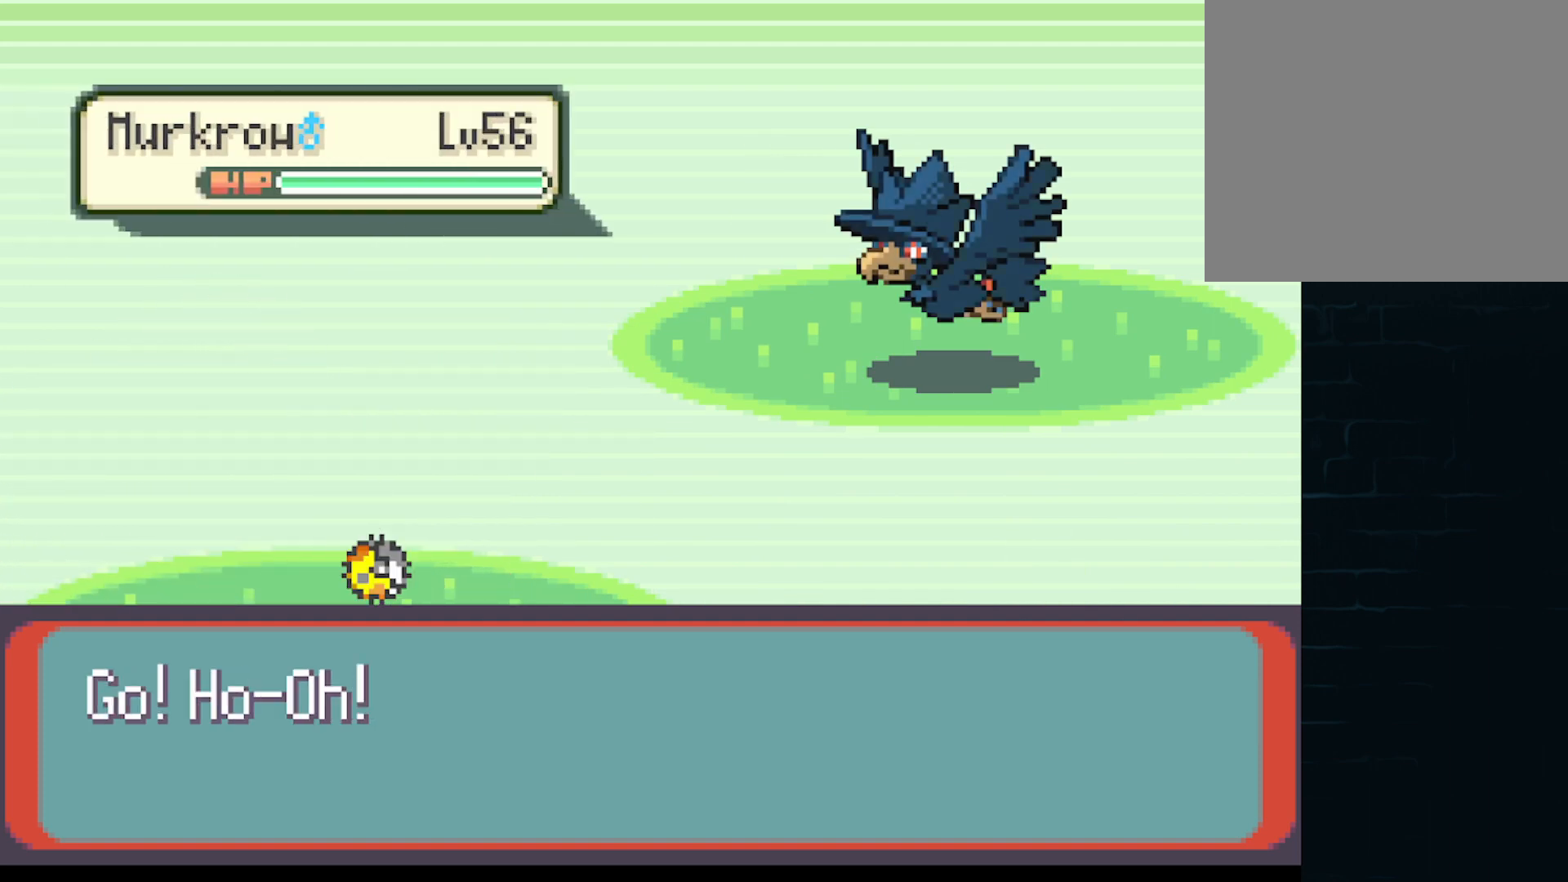
{"buttons": ["A"], "left_stick": "center", "events": [[42, "A", "up"], [125, "A", "down"], [250, "A", "up"], [417, "A", "down"]]}
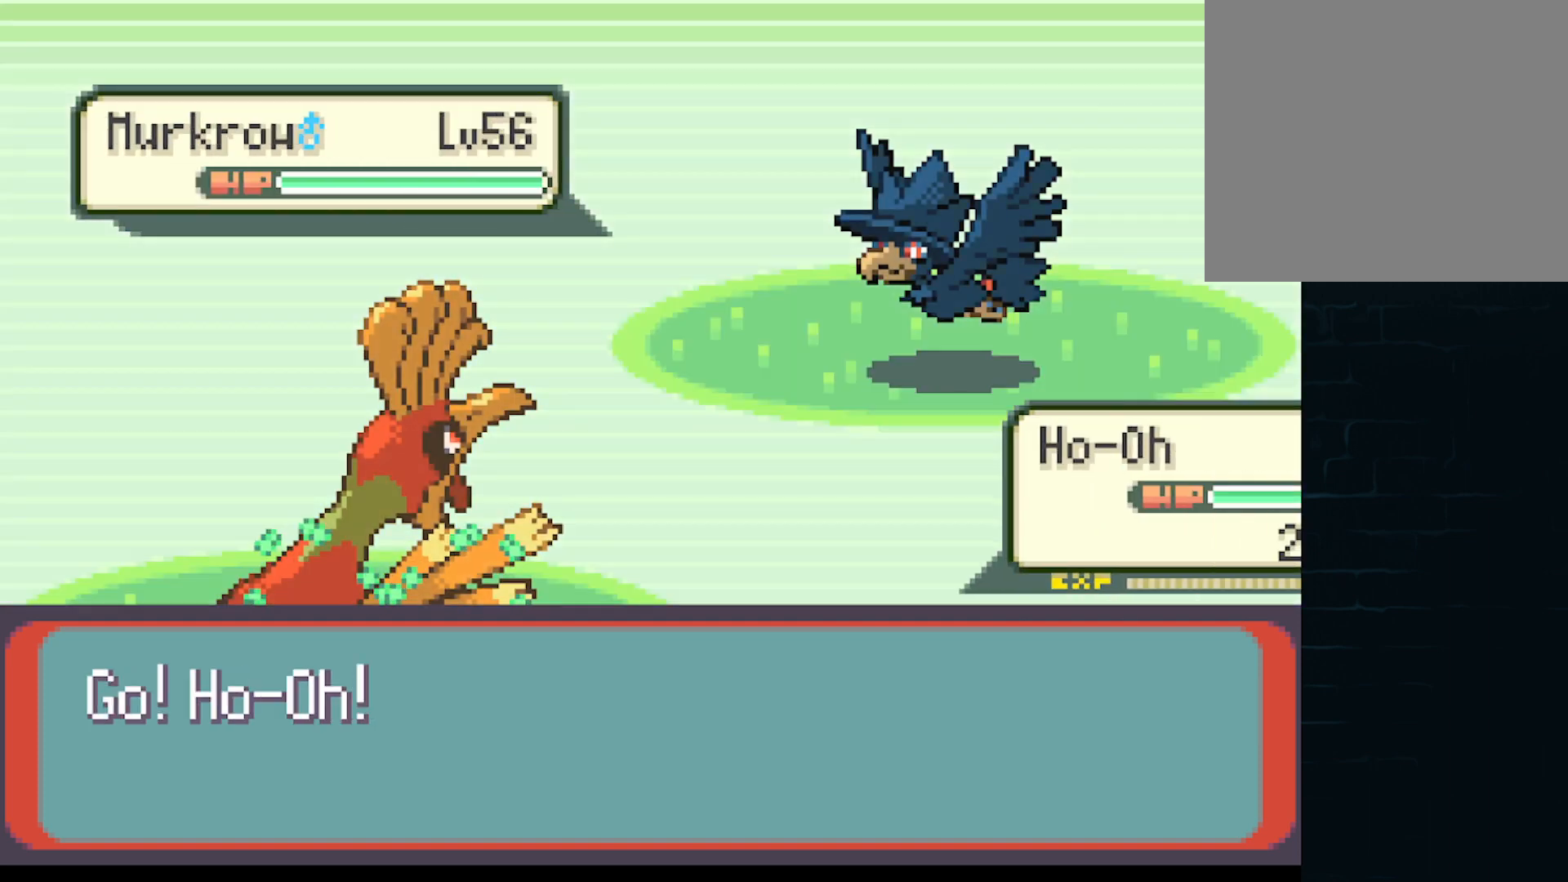
{"buttons": [], "left_stick": "center", "events": [[42, "A", "up"], [167, "A", "down"], [251, "A", "up"], [376, "A", "down"], [459, "A", "up"]]}
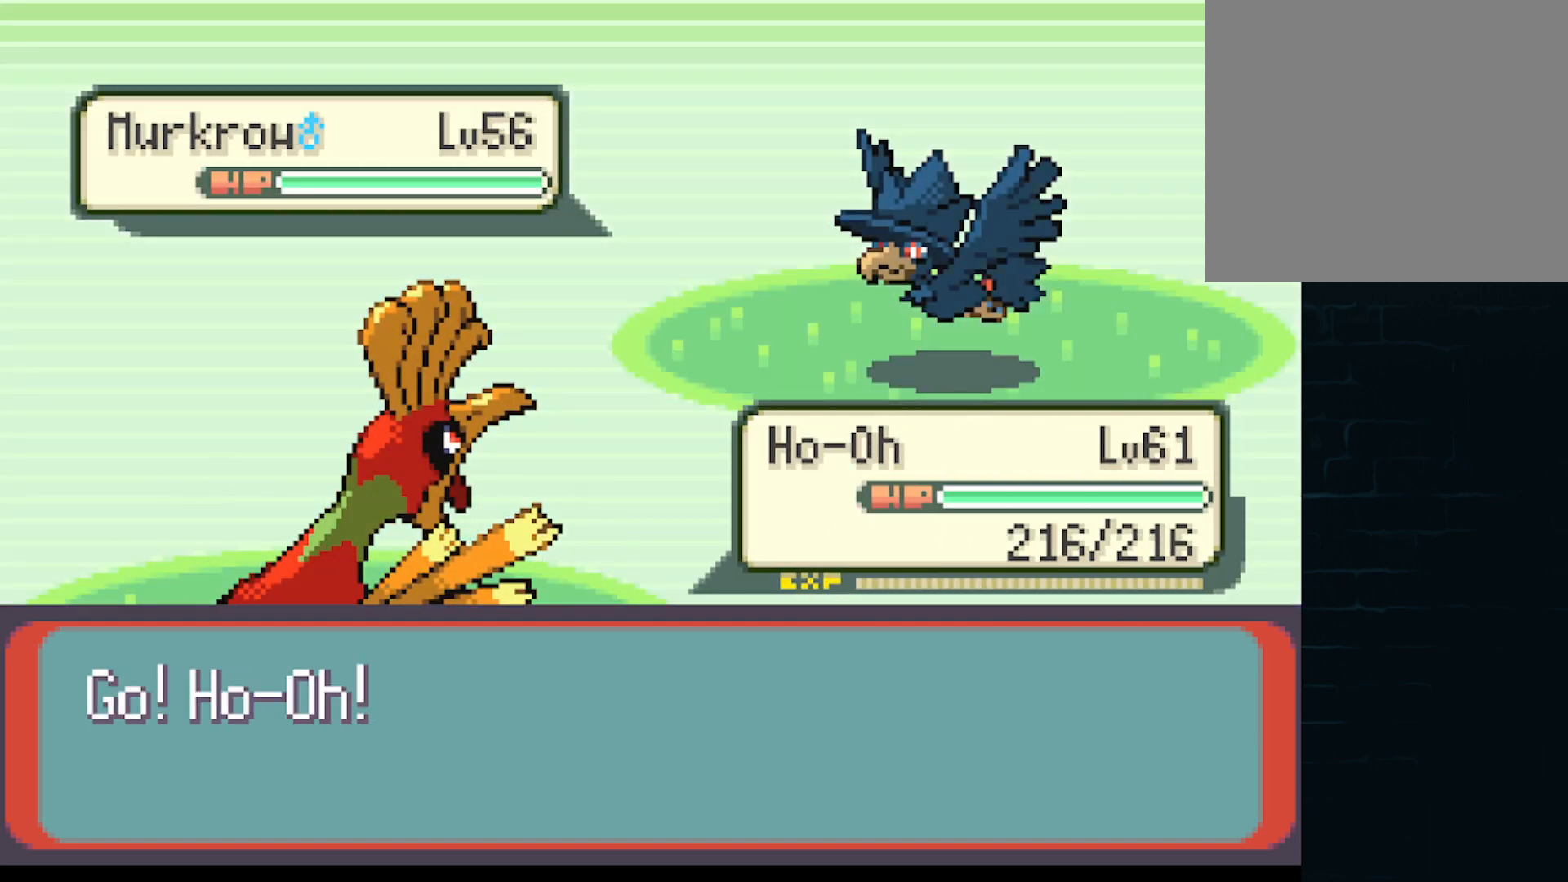
{"buttons": [], "left_stick": "center", "events": [[83, "A", "down"], [125, "A", "up"], [250, "A", "down"], [292, "A", "up"], [417, "A", "down"], [500, "A", "up"]]}
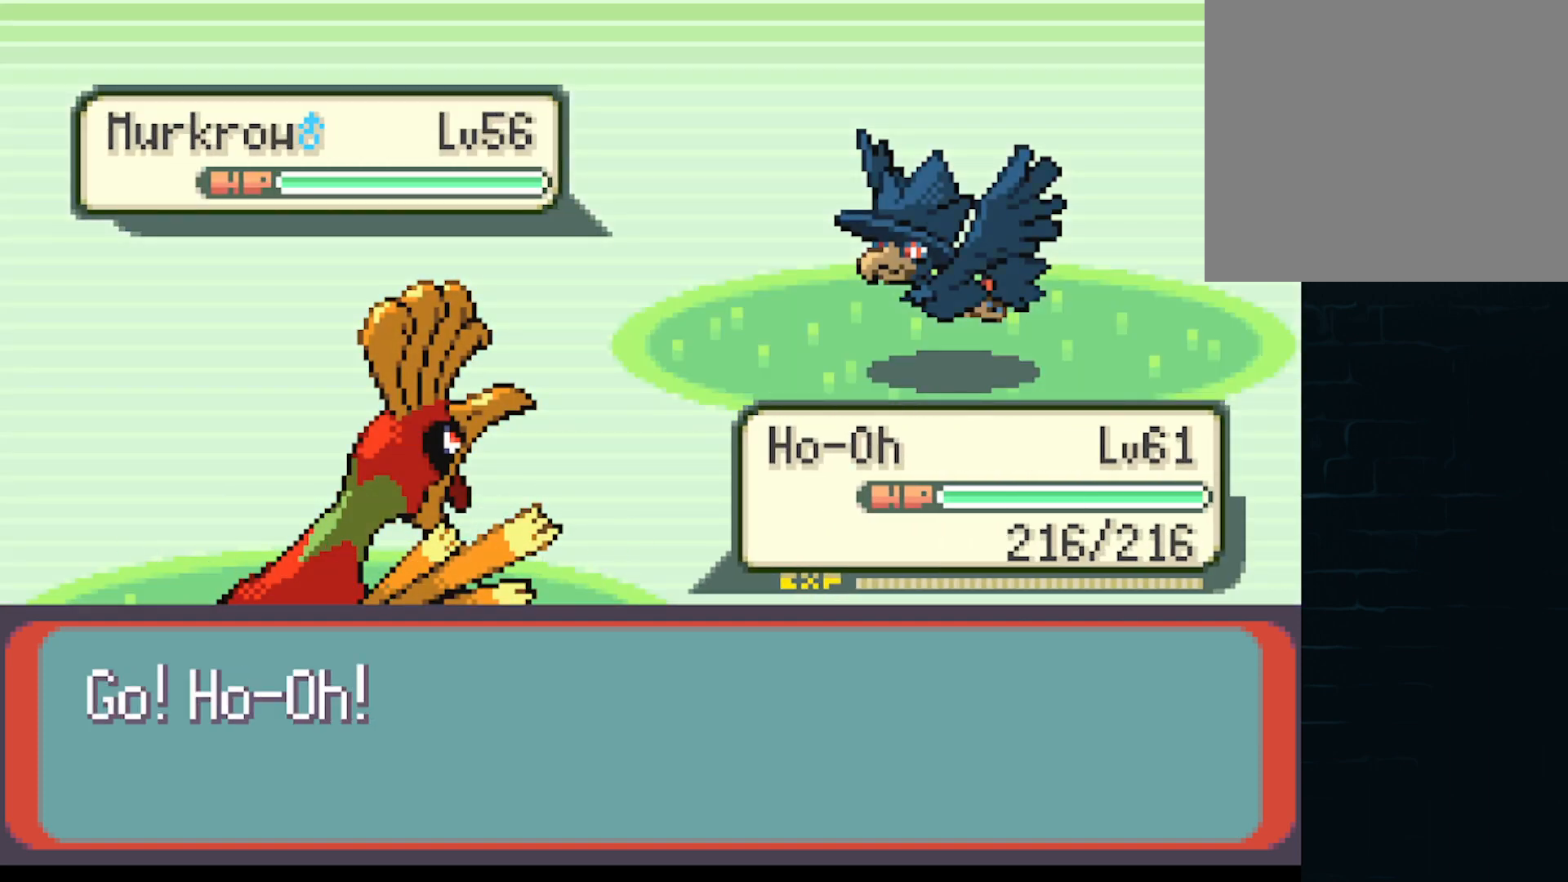
{"buttons": [], "left_stick": "center", "events": [[125, "A", "down"], [167, "A", "up"], [251, "A", "down"], [334, "A", "up"], [459, "A", "down"], [501, "A", "up"]]}
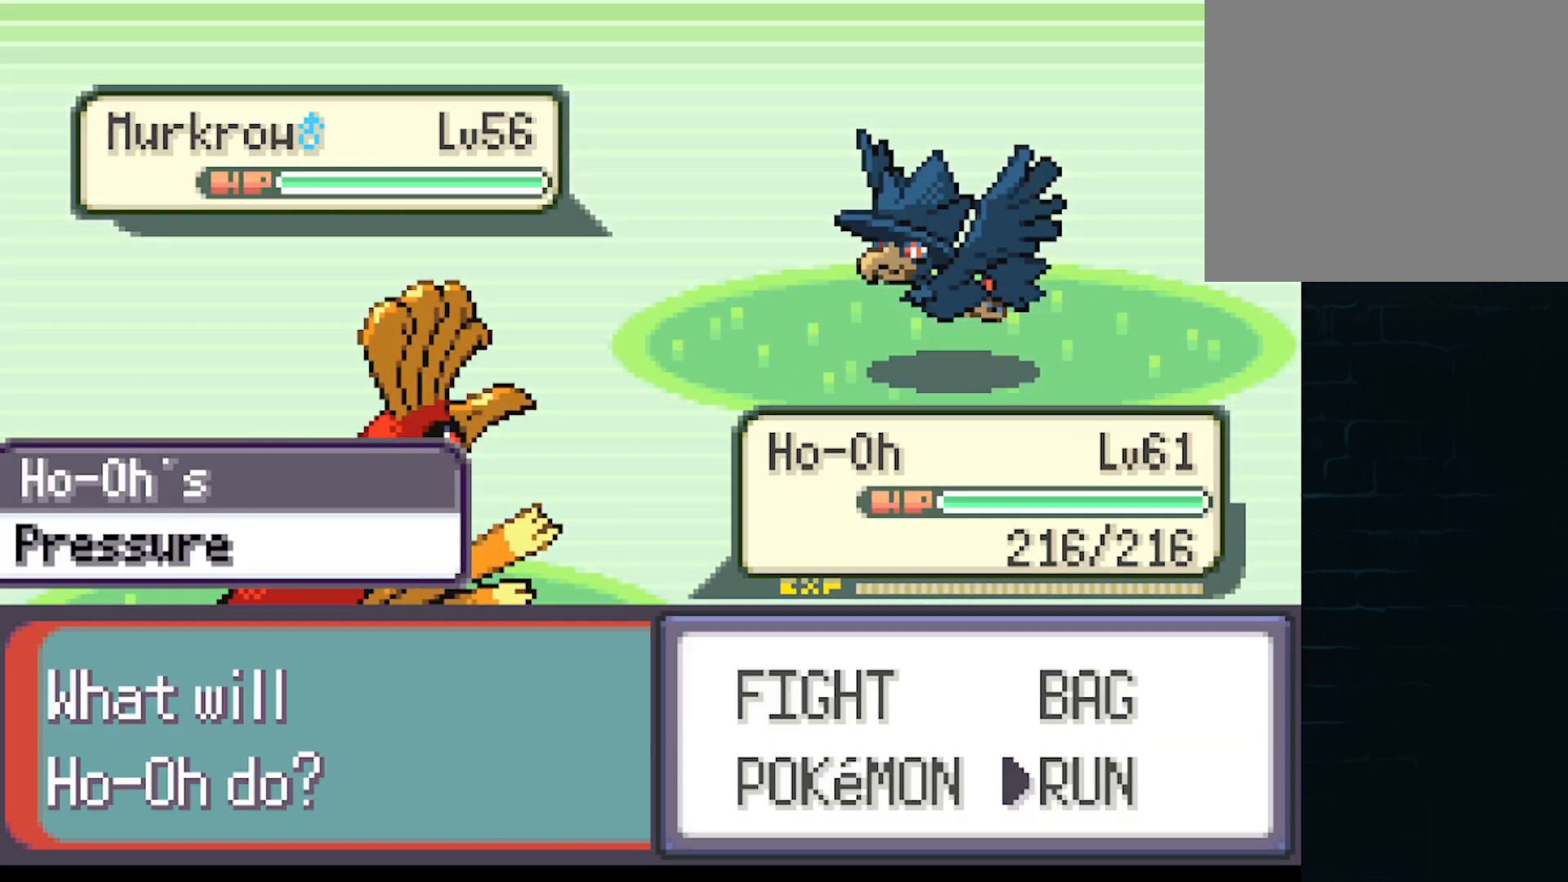
{"buttons": ["A"], "left_stick": "center", "events": [[125, "A", "down"], [208, "A", "up"], [292, "A", "down"], [375, "A", "up"], [500, "A", "down"]]}
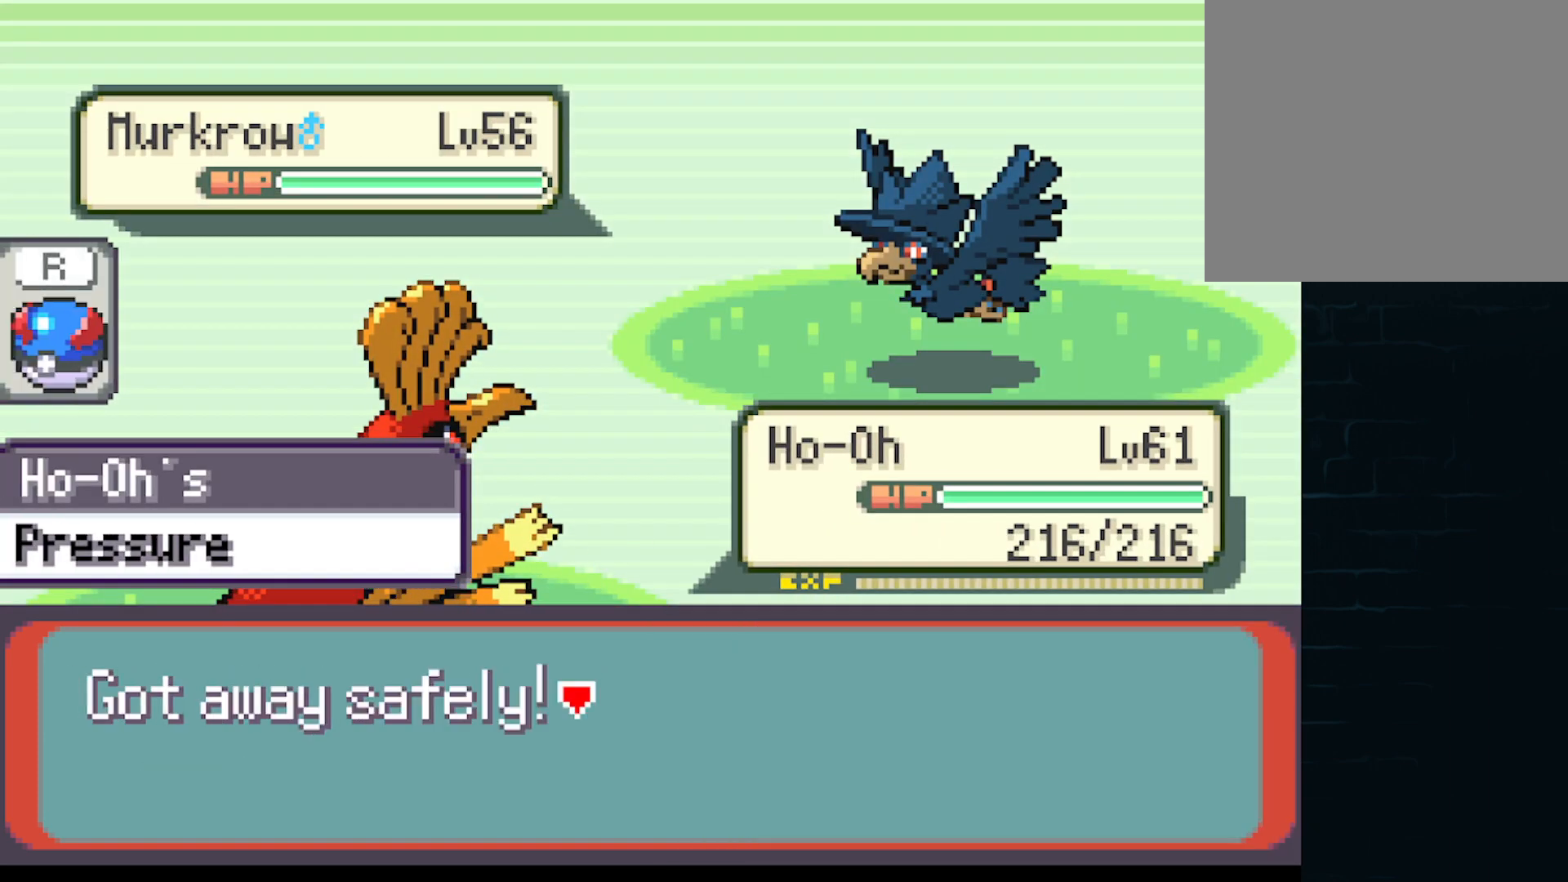
{"buttons": ["DPAD_RIGHT"], "left_stick": "center", "events": [[84, "A", "up"], [167, "A", "down"], [251, "A", "up"], [292, "DPAD_RIGHT", "down"], [376, "A", "down"], [501, "A", "up"]]}
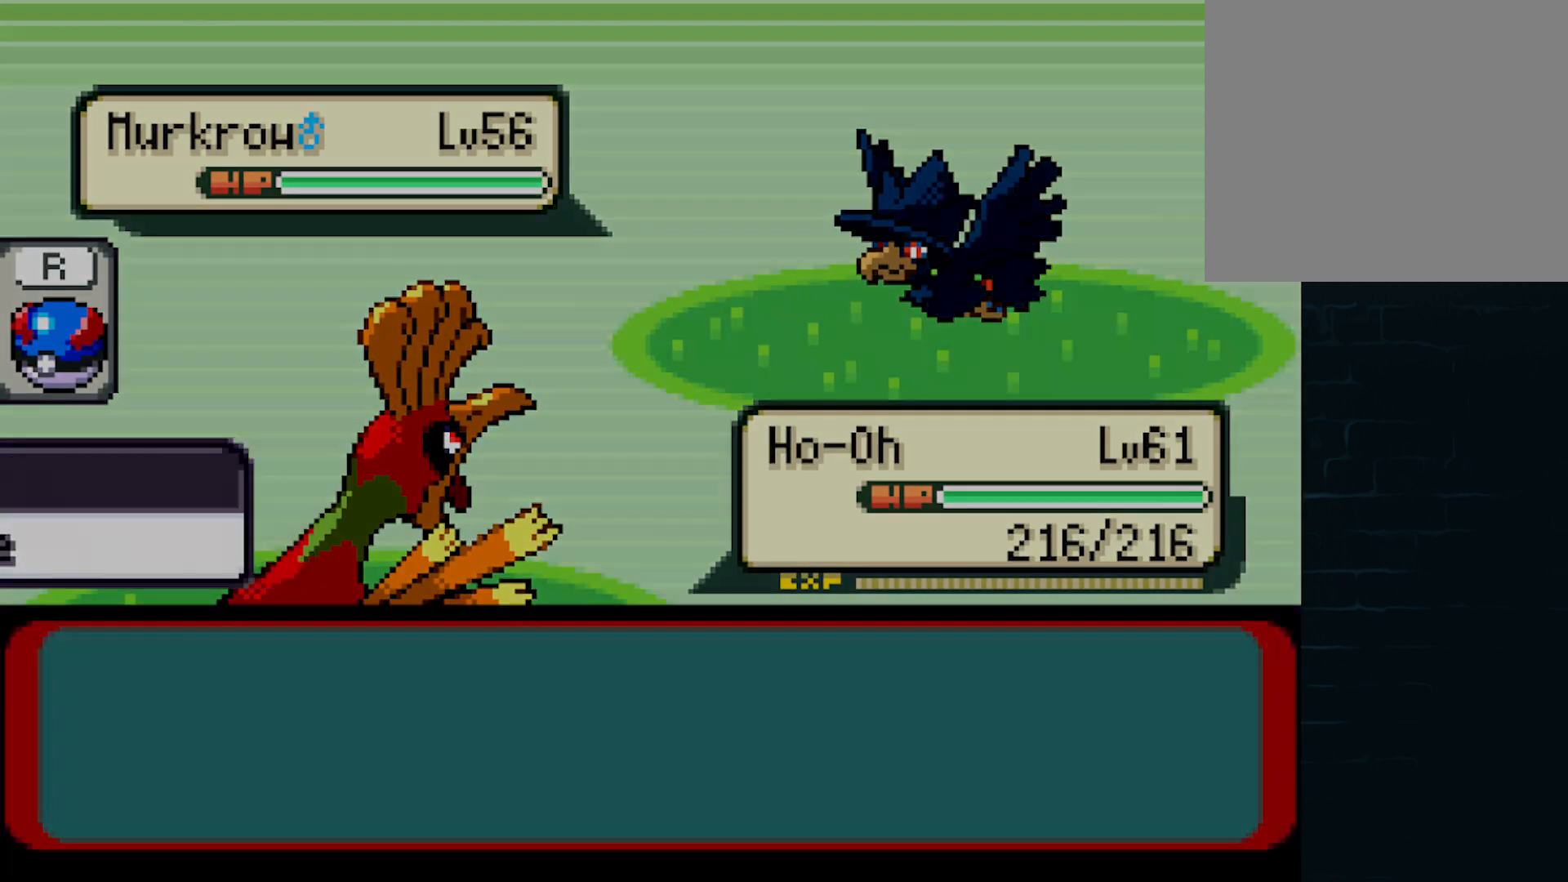
{"buttons": ["A", "DPAD_RIGHT"], "left_stick": "center", "events": [[83, "A", "down"]]}
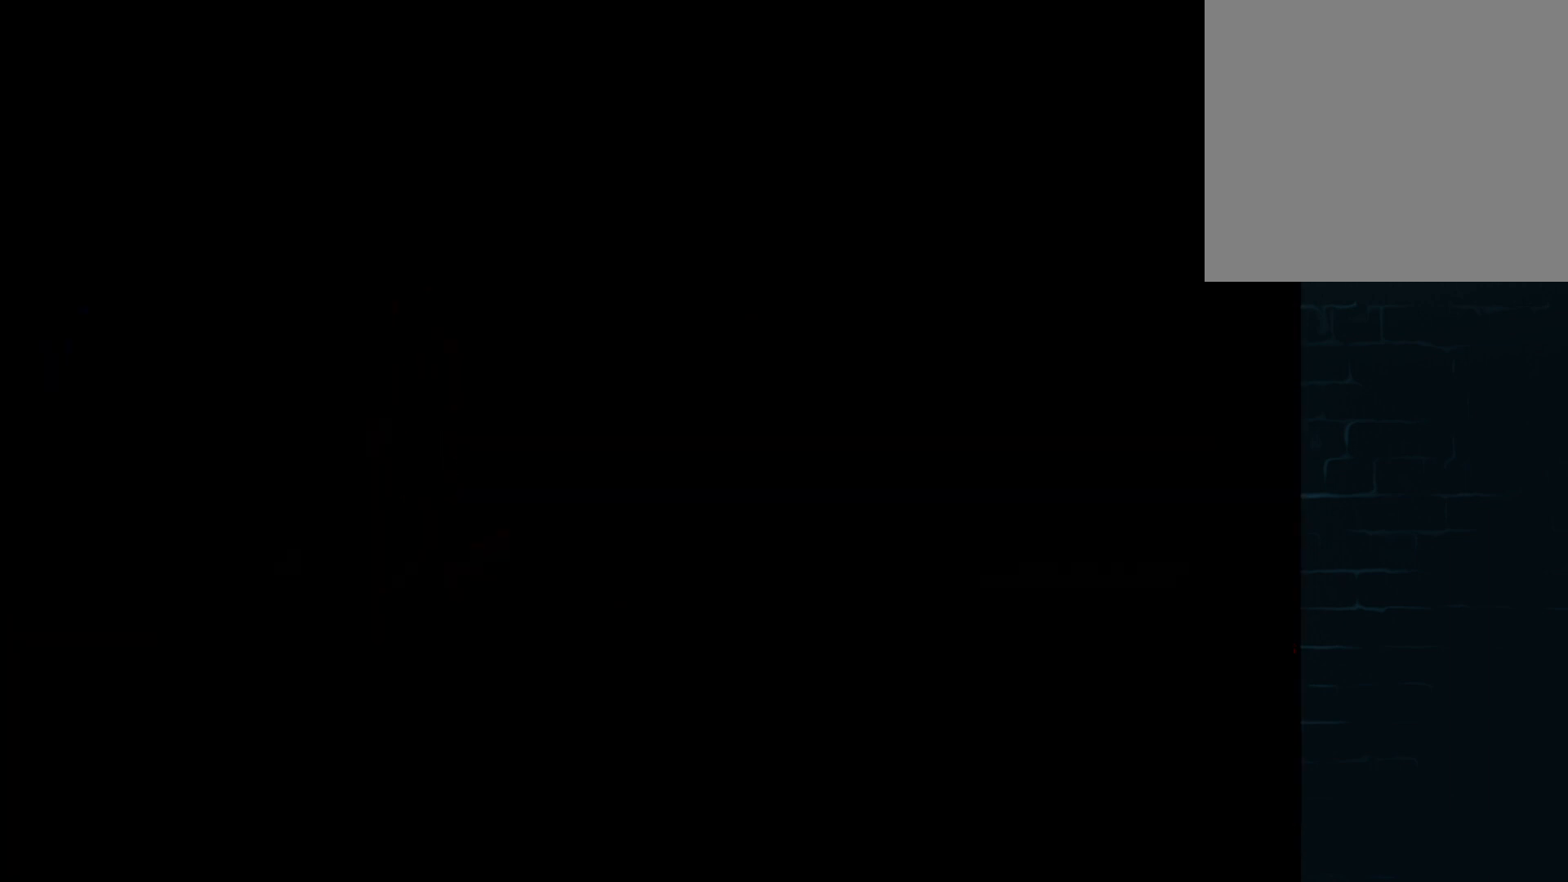
{"buttons": ["A", "DPAD_RIGHT"], "left_stick": "center", "events": []}
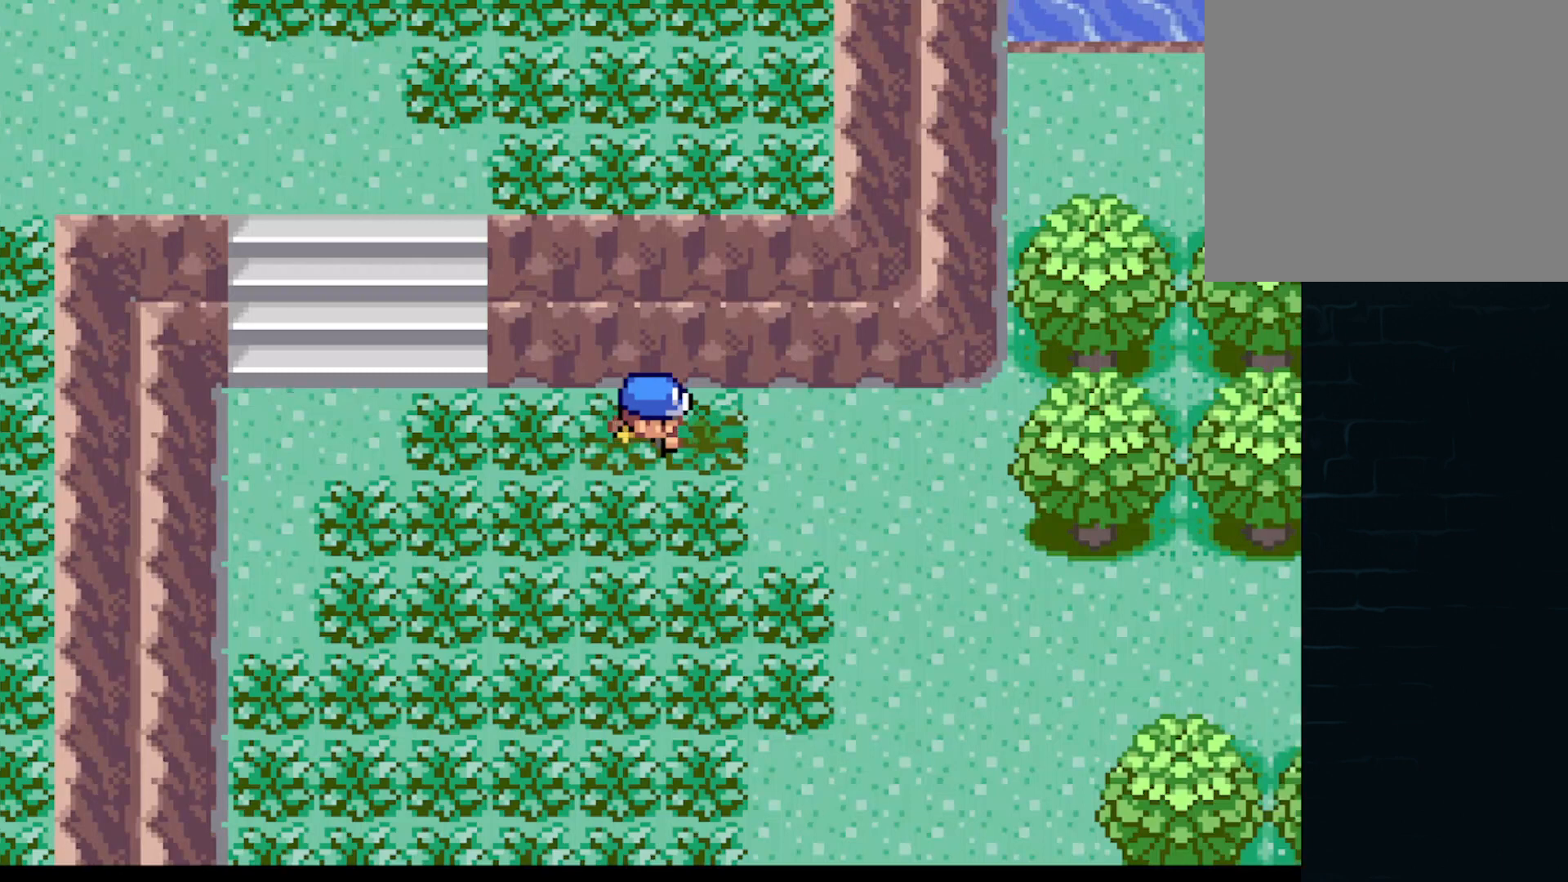
{"buttons": ["A", "DPAD_DOWN"], "left_stick": "center", "events": [[333, "DPAD_DOWN", "down"], [333, "DPAD_RIGHT", "up"]]}
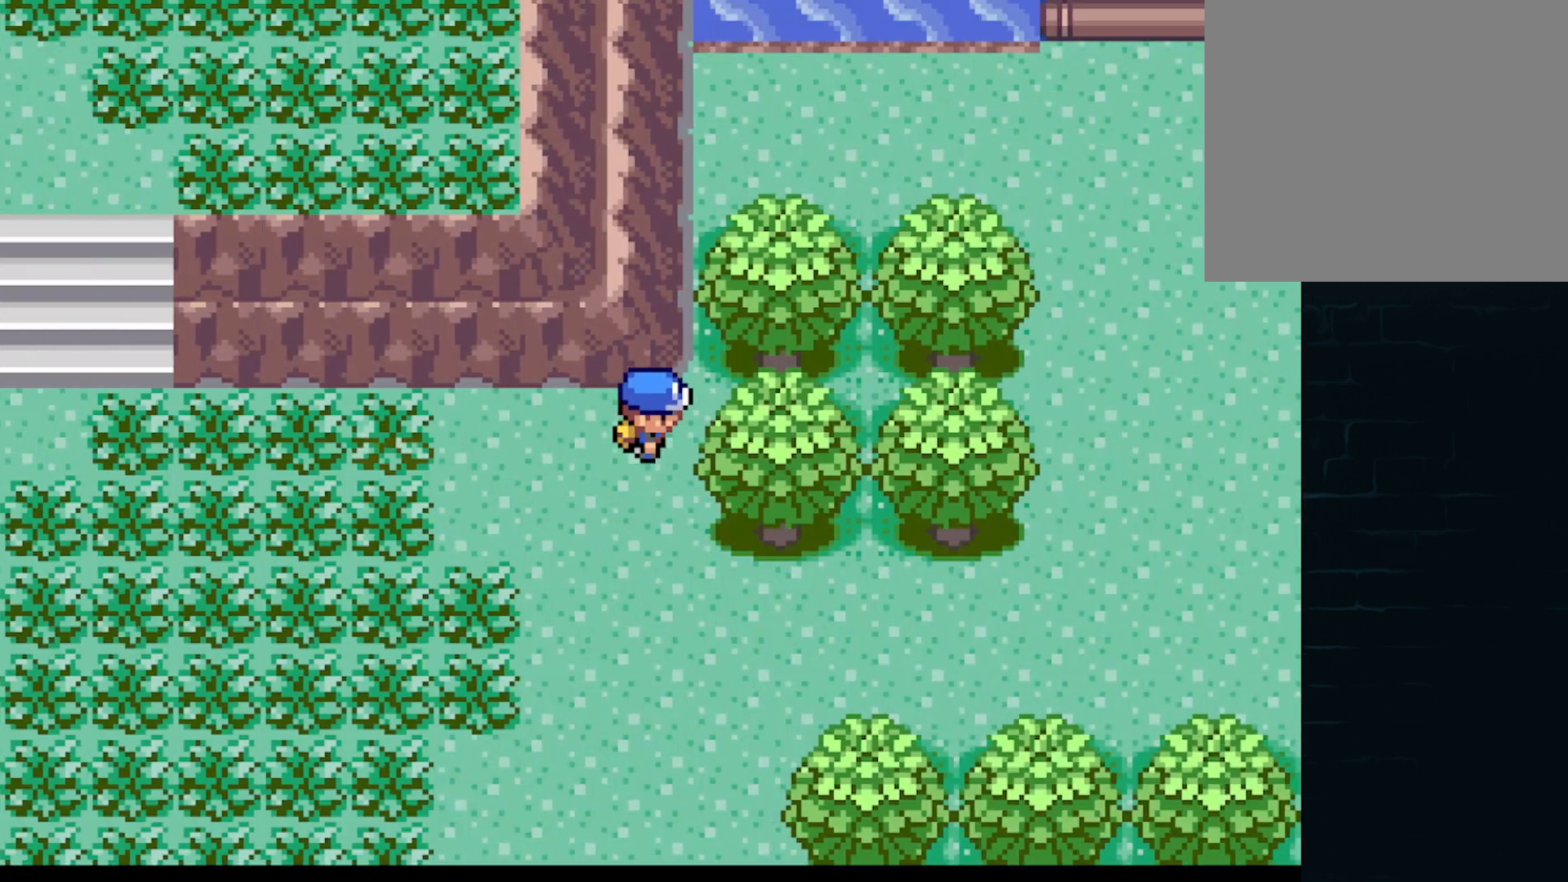
{"buttons": ["A", "DPAD_DOWN"], "left_stick": "center", "events": []}
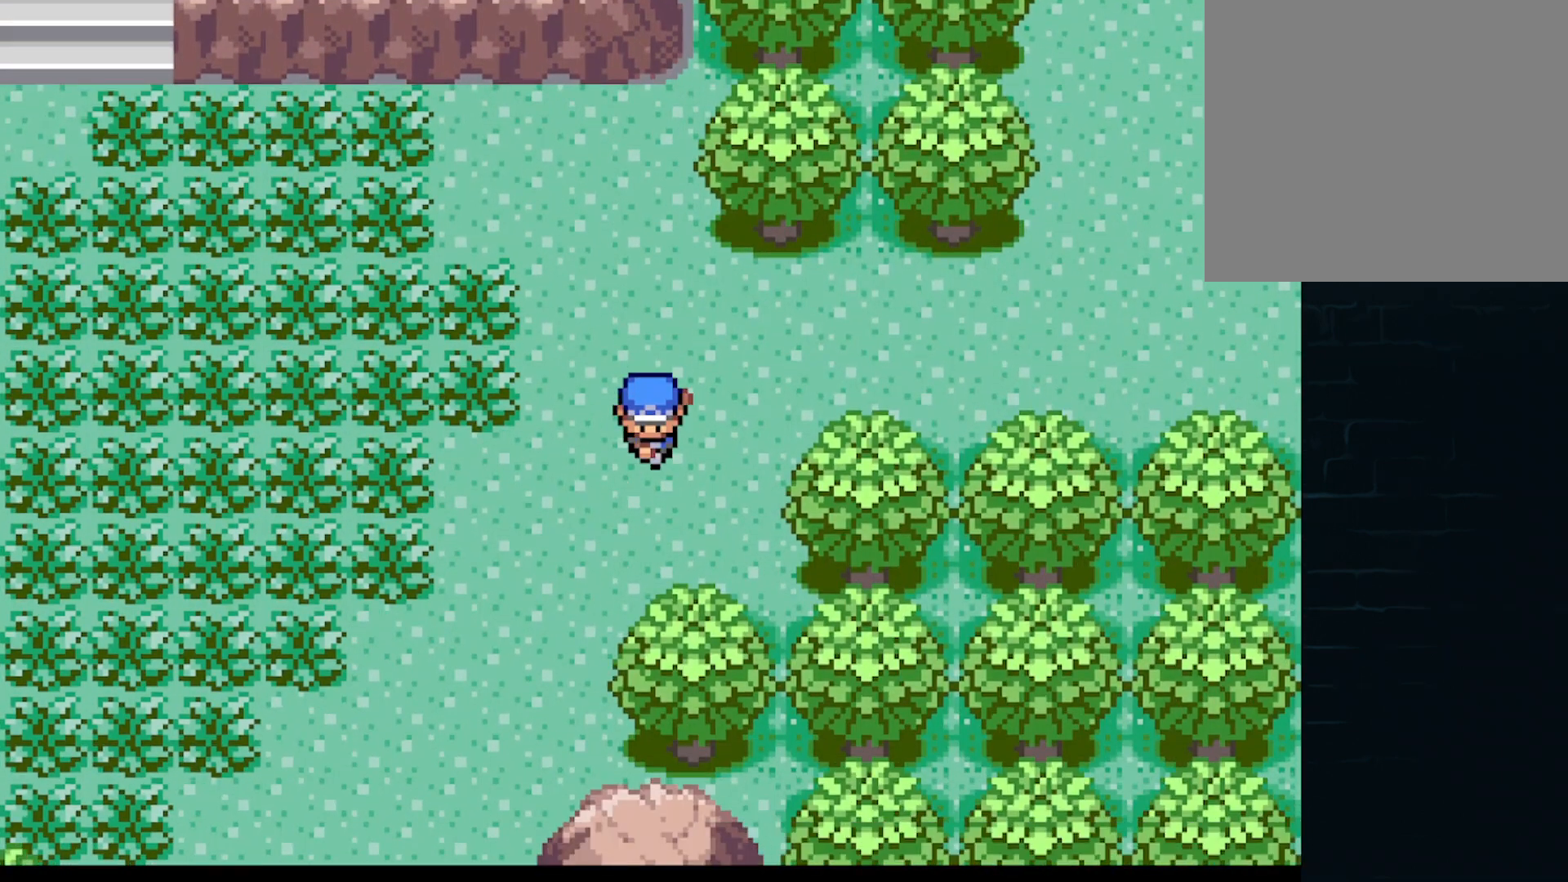
{"buttons": ["A", "DPAD_DOWN"], "left_stick": "center", "events": [[83, "DPAD_LEFT", "down"], [125, "DPAD_DOWN", "up"], [292, "DPAD_DOWN", "down"], [292, "DPAD_LEFT", "up"]]}
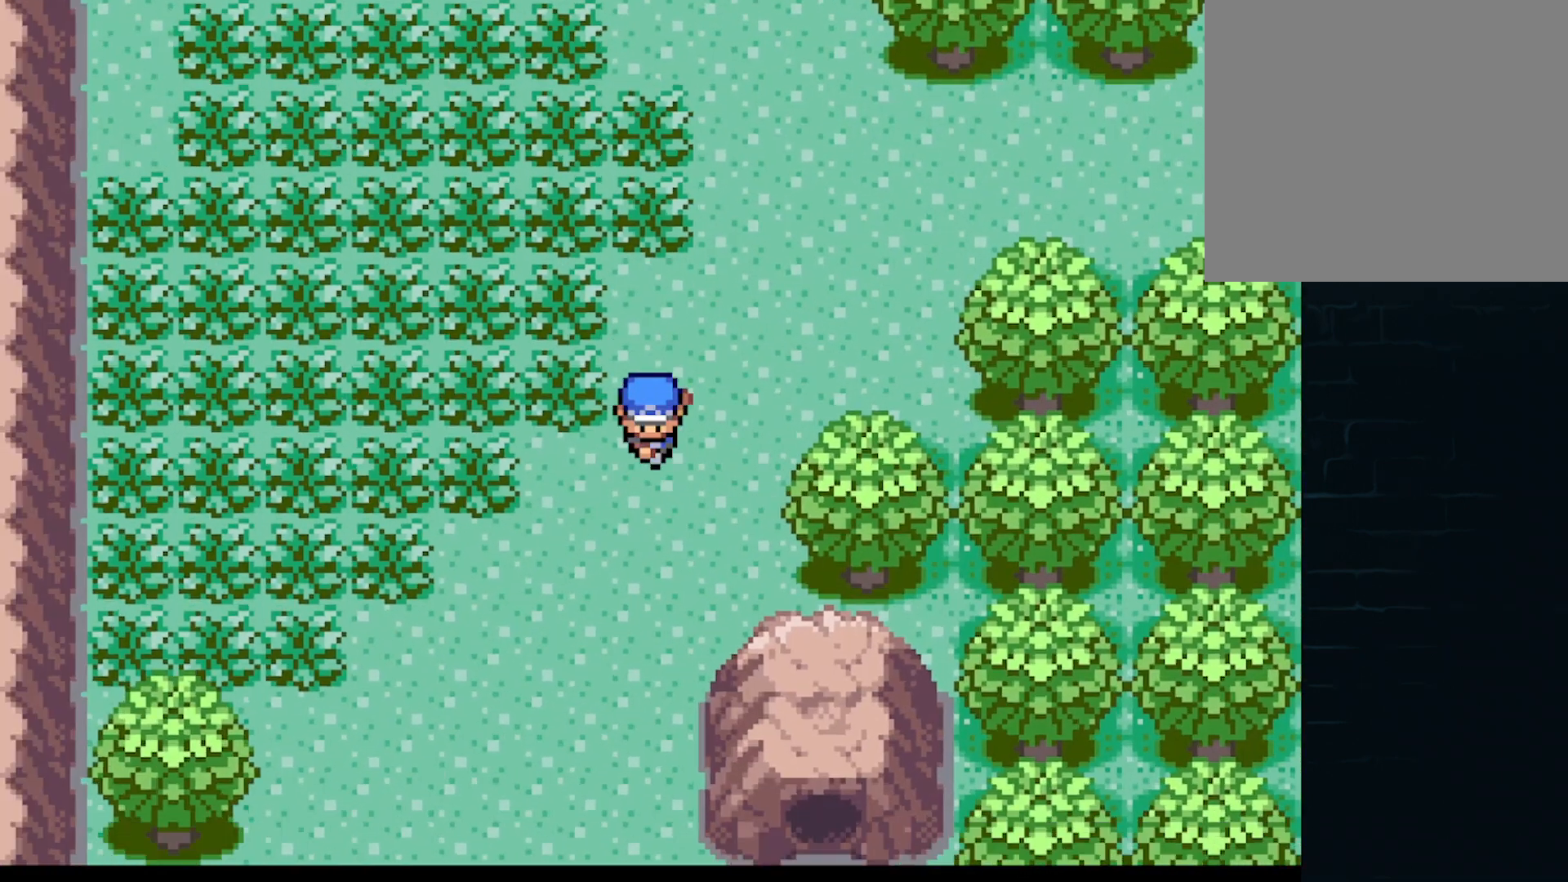
{"buttons": ["A", "DPAD_LEFT"], "left_stick": "center", "events": [[376, "DPAD_LEFT", "down"], [417, "DPAD_DOWN", "up"]]}
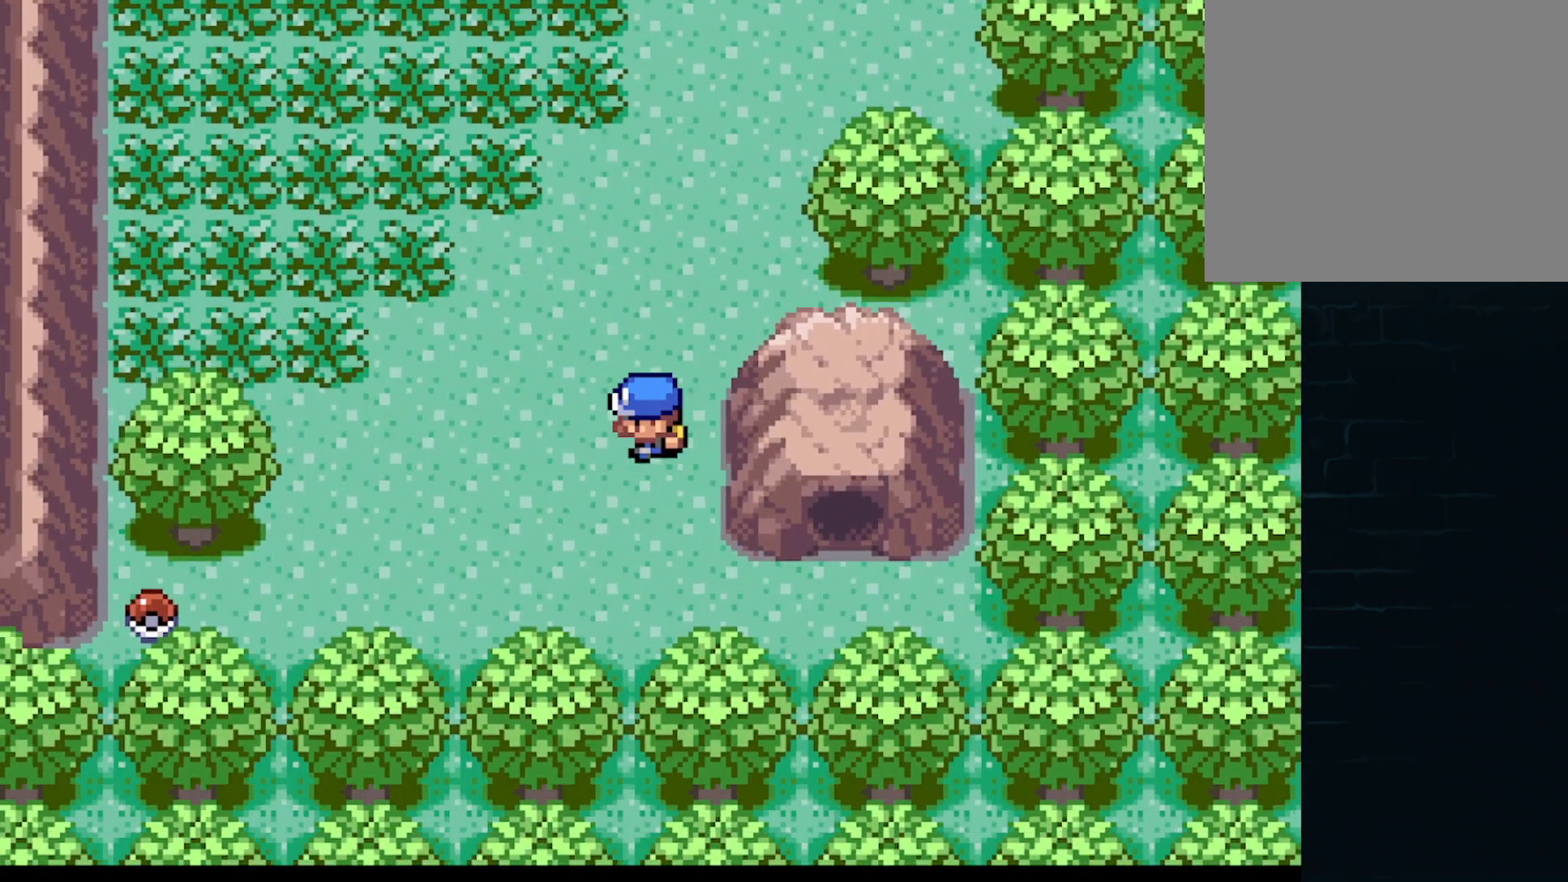
{"buttons": ["A", "DPAD_LEFT"], "left_stick": "center", "events": [[250, "DPAD_DOWN", "down"], [250, "DPAD_LEFT", "up"], [417, "DPAD_LEFT", "down"], [459, "DPAD_DOWN", "up"]]}
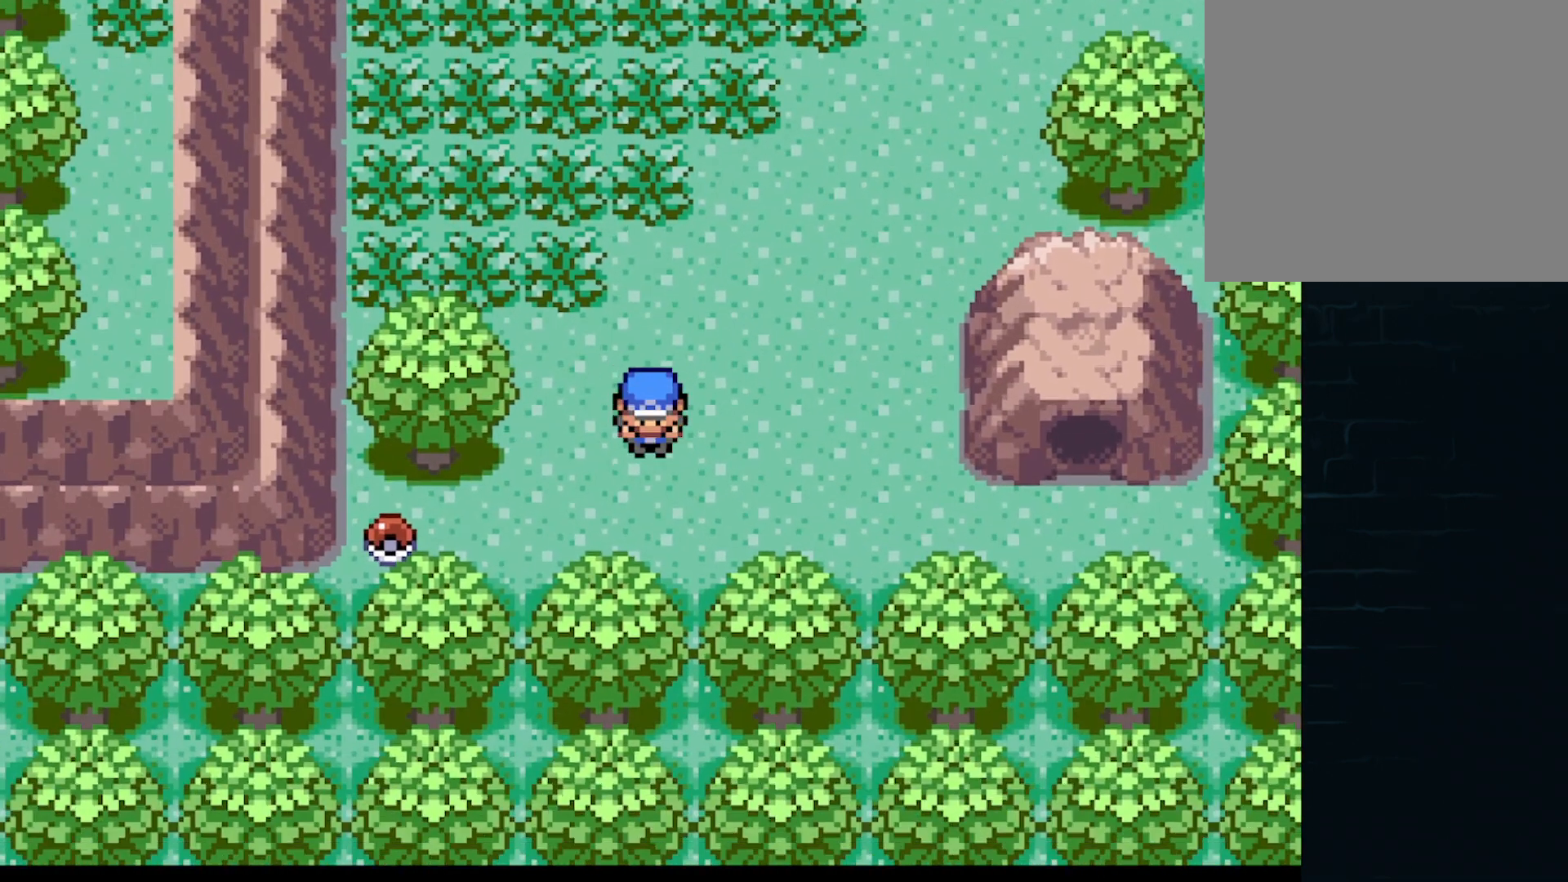
{"buttons": ["B", "DPAD_LEFT"], "left_stick": "center", "events": [[334, "A", "up"], [501, "B", "down"]]}